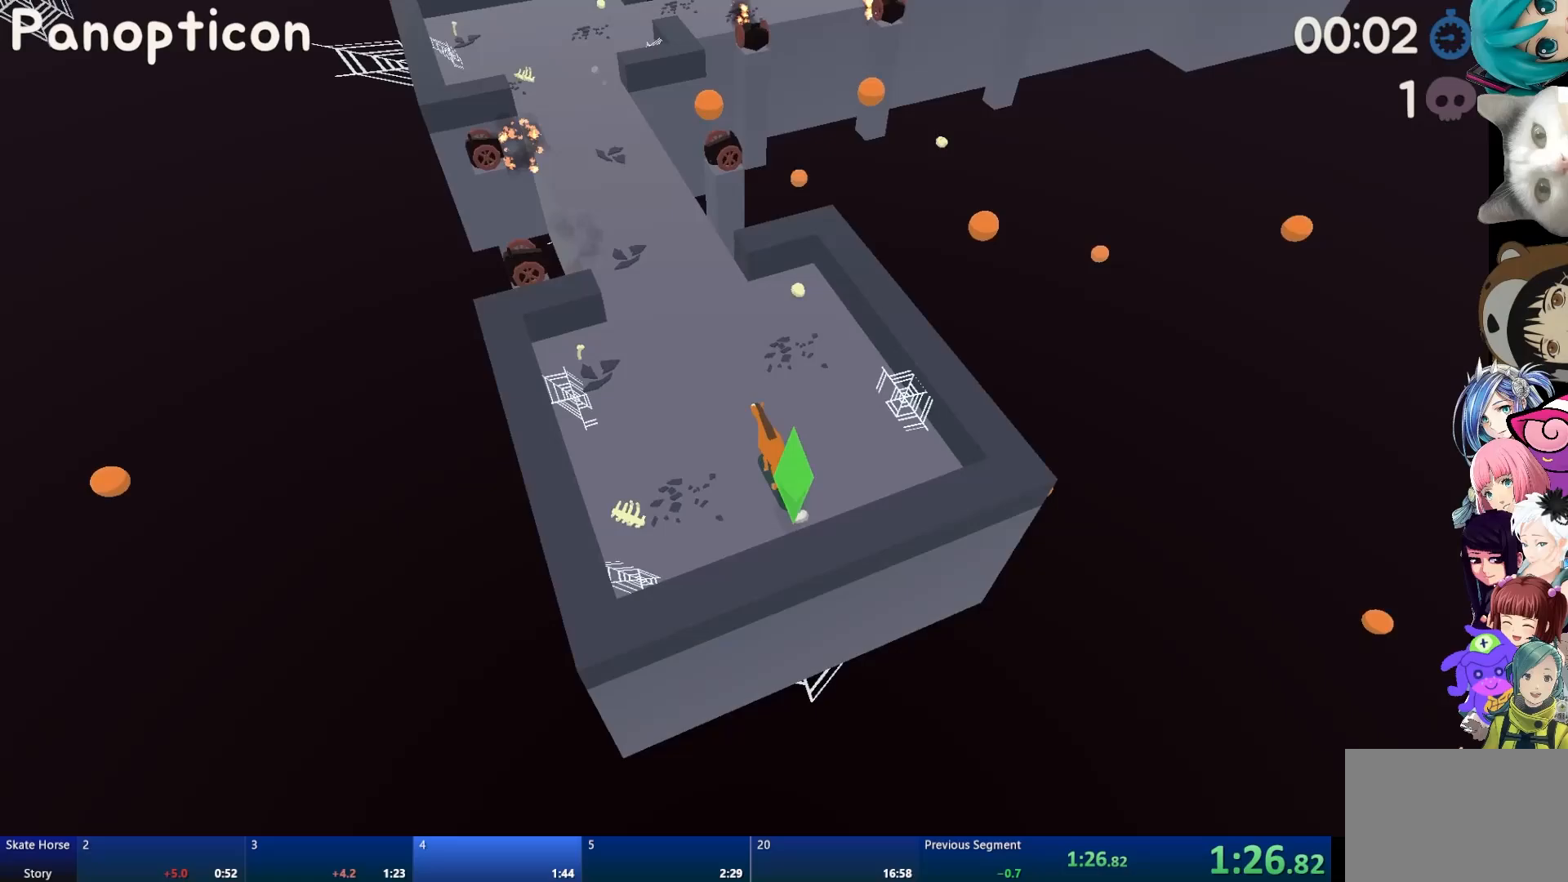
Gameplay with a controller (PlayStation layout); each line is a JSON object with the inputs held at the frame after it. "events" lists button and stick changes between this image and that frame as [ms after this image, input, new state], when the widget could be followed in between.
{"buttons": ["R2"], "left_stick": "center", "right_stick": "center", "events": []}
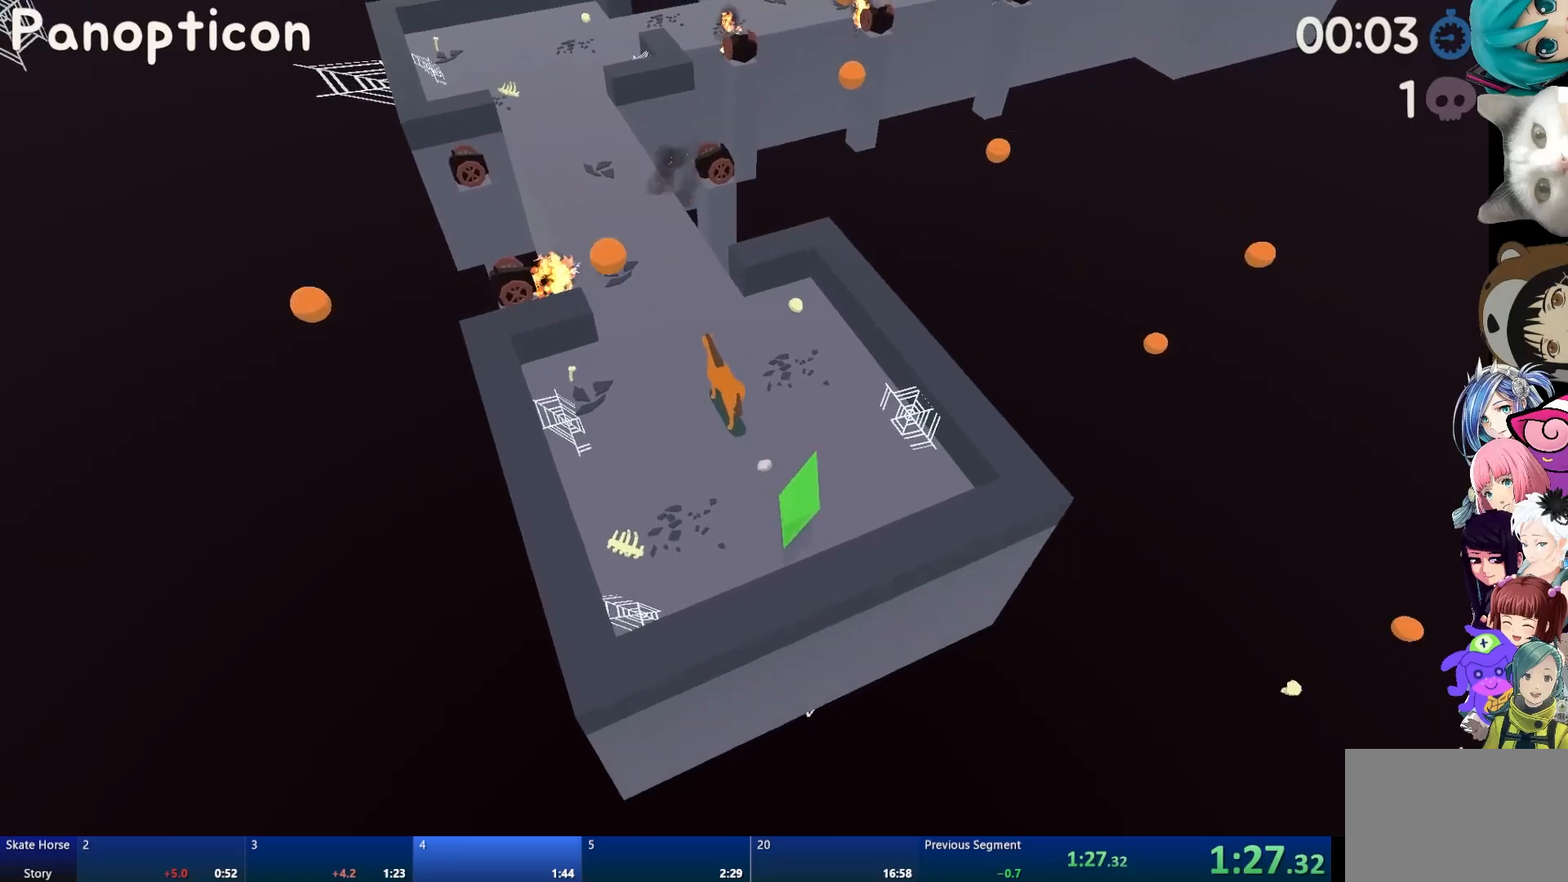
{"buttons": ["R2"], "left_stick": "center", "right_stick": "center", "events": []}
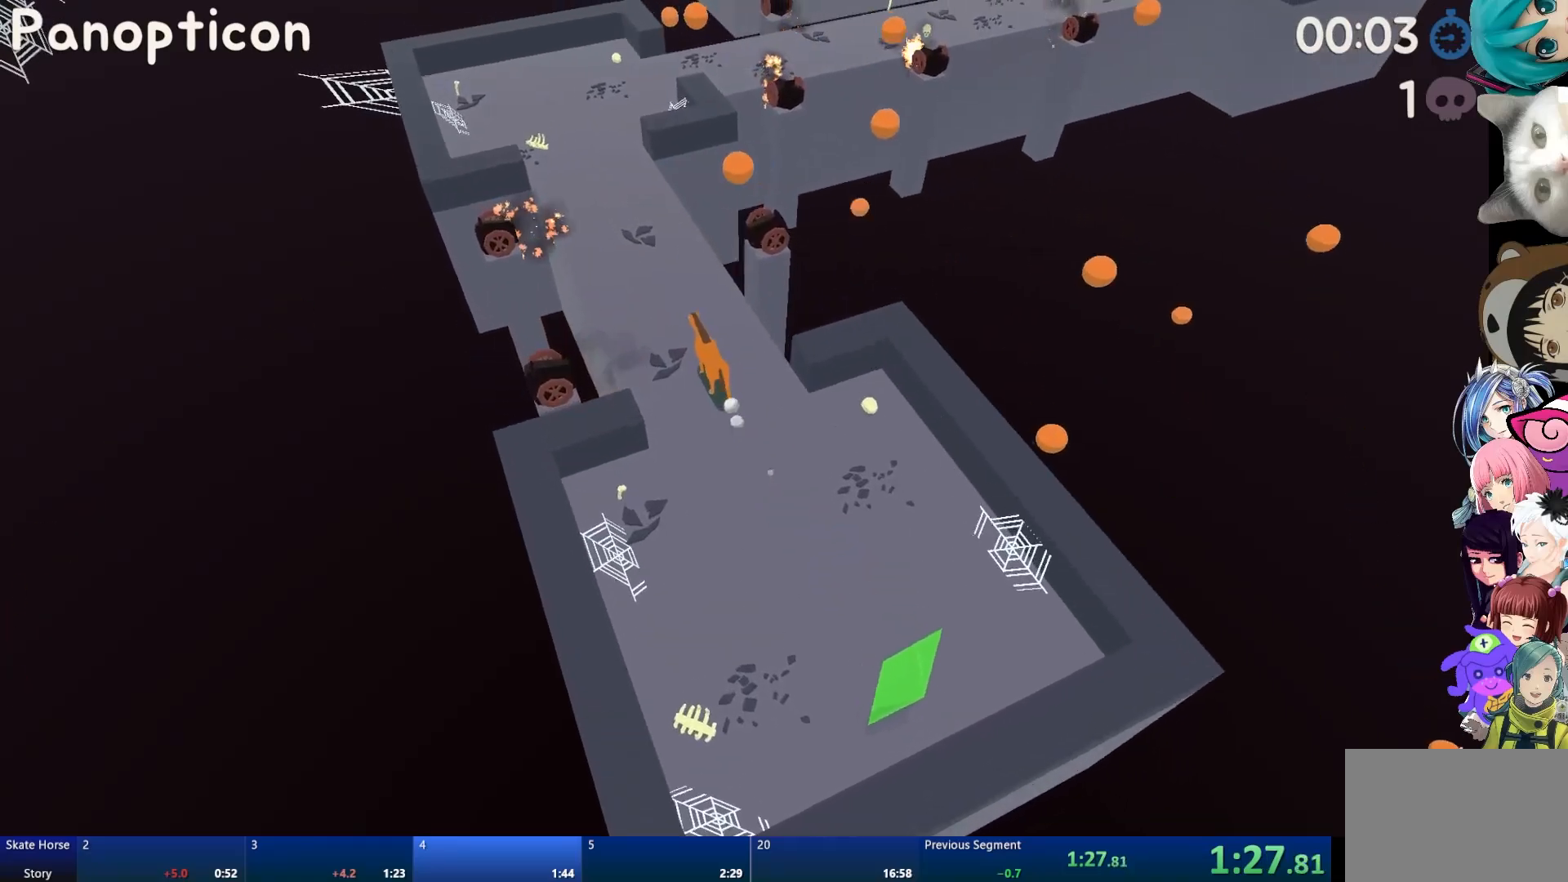
{"buttons": ["R2"], "left_stick": "center", "right_stick": "center", "events": [[183, "CROSS", "down"], [283, "left_stick", "right"], [300, "CROSS", "up"], [383, "left_stick", "center"]]}
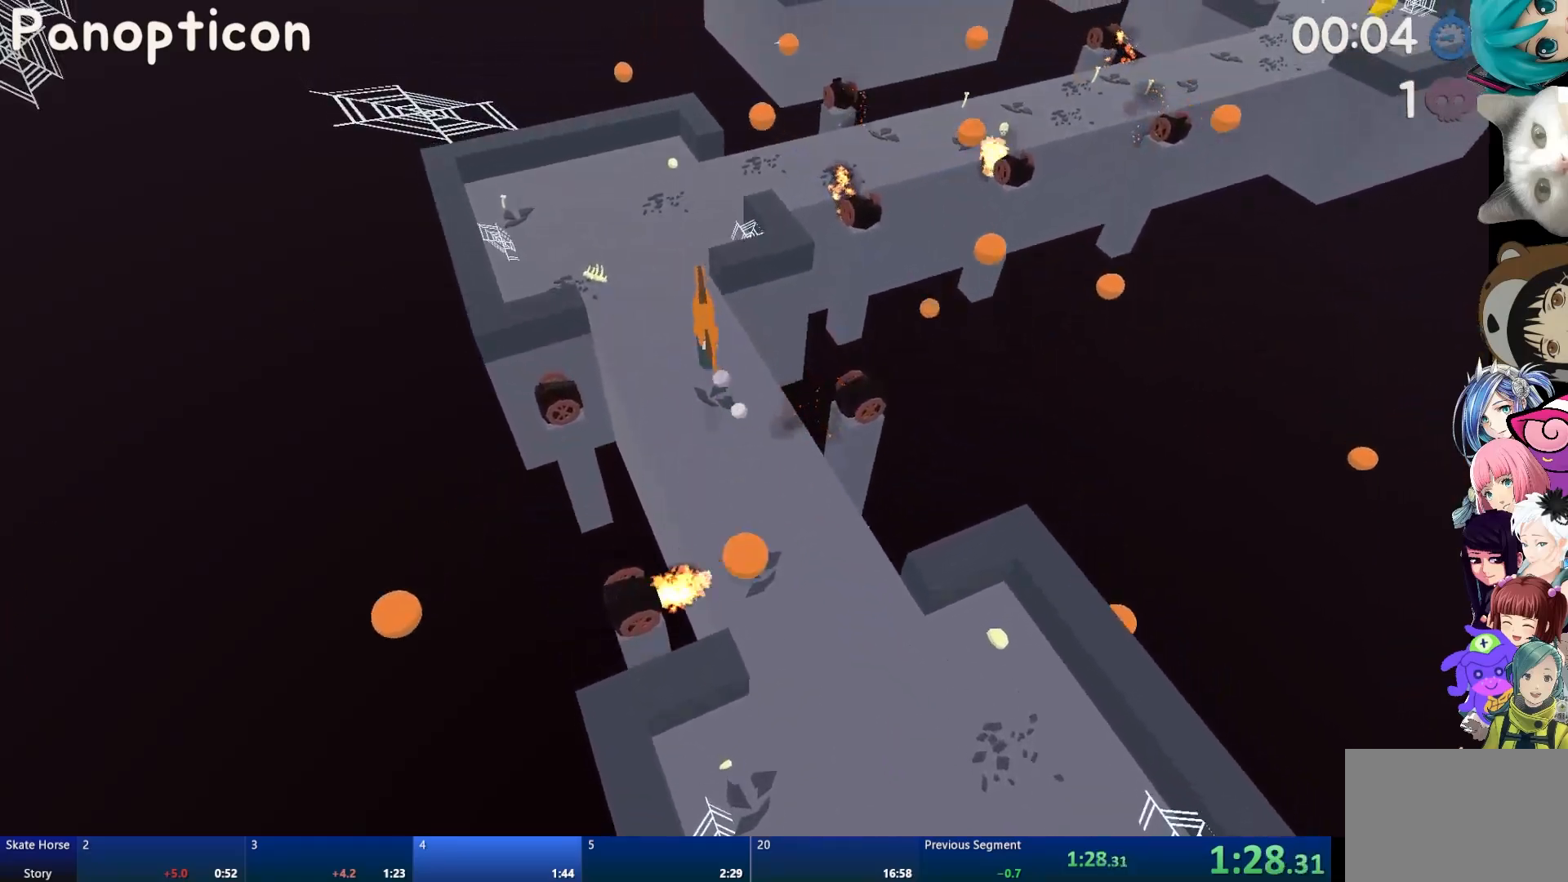
{"buttons": ["R2"], "left_stick": "center", "right_stick": "center", "events": [[200, "left_stick", "right"], [267, "left_stick", "center"]]}
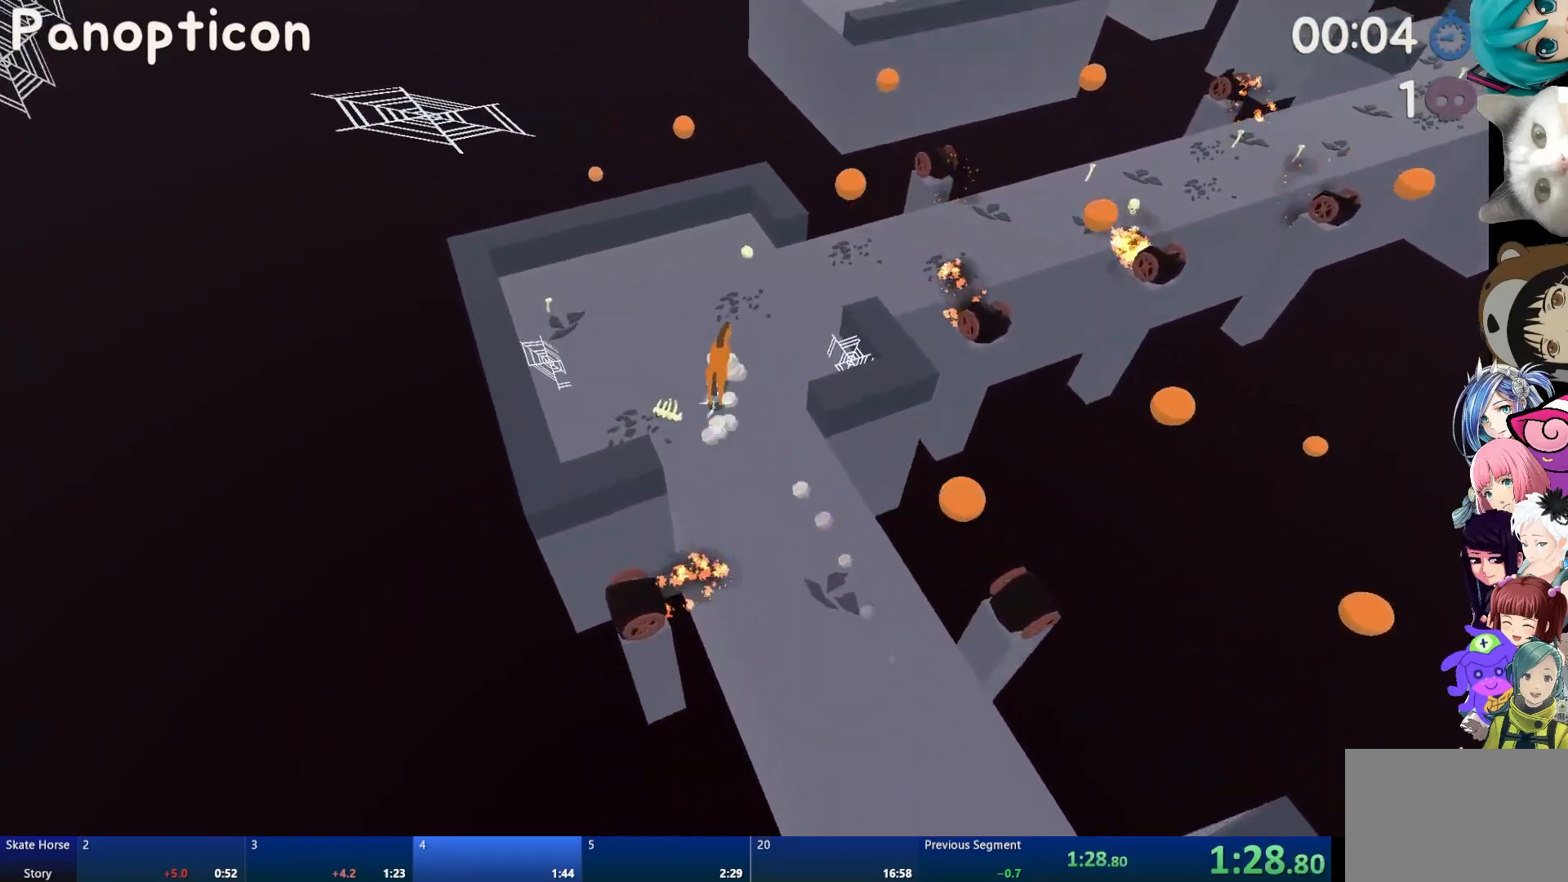
{"buttons": ["CROSS", "R2"], "left_stick": "center", "right_stick": "center", "events": [[300, "CROSS", "down"]]}
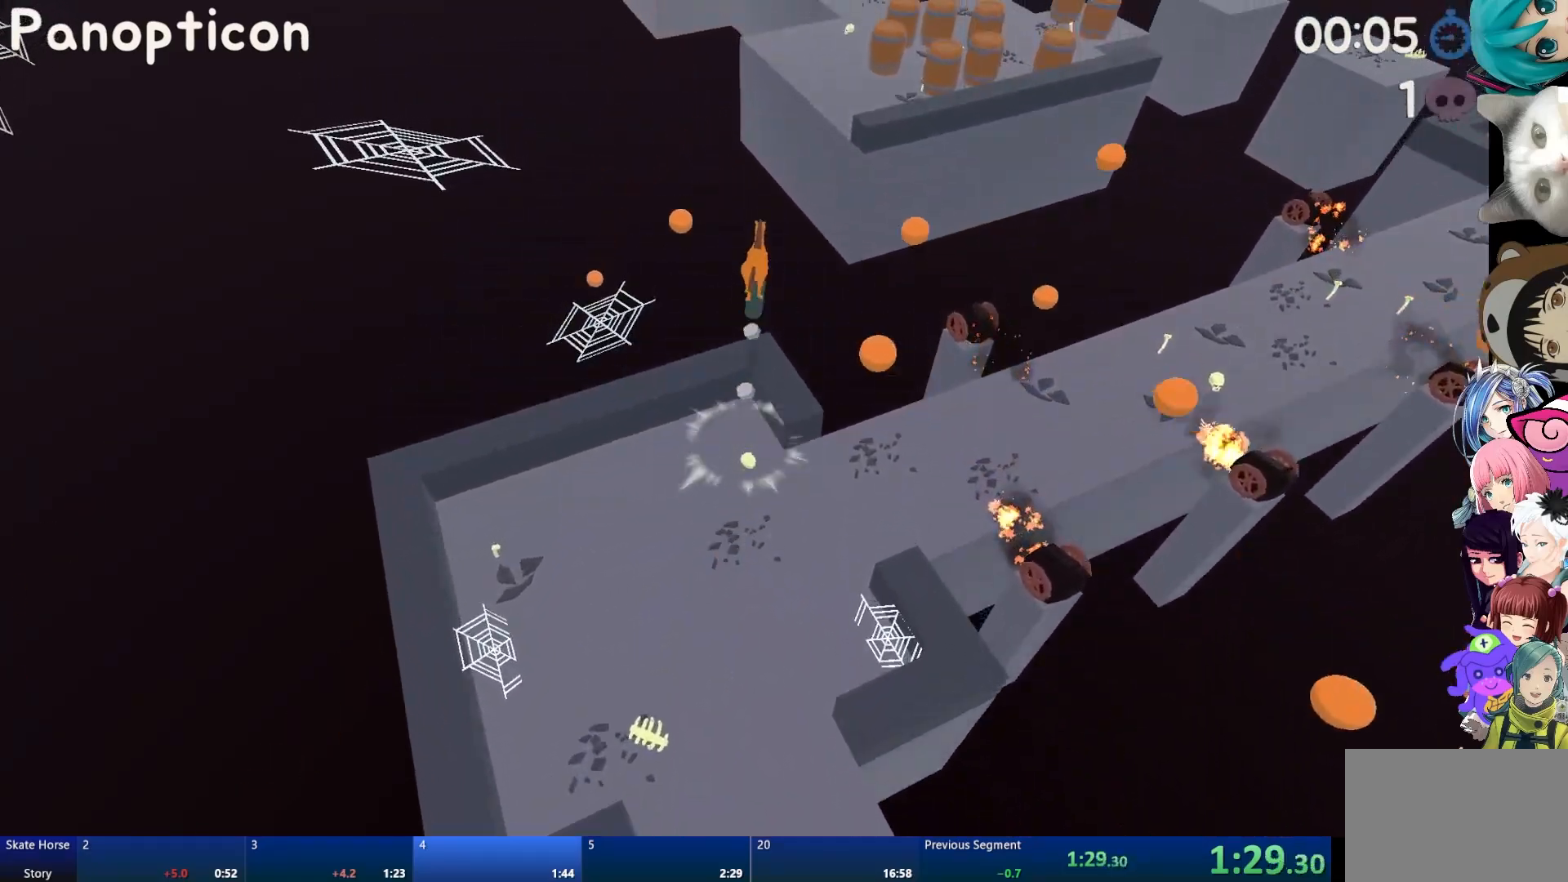
{"buttons": ["CROSS", "R2"], "left_stick": "center", "right_stick": "center", "events": []}
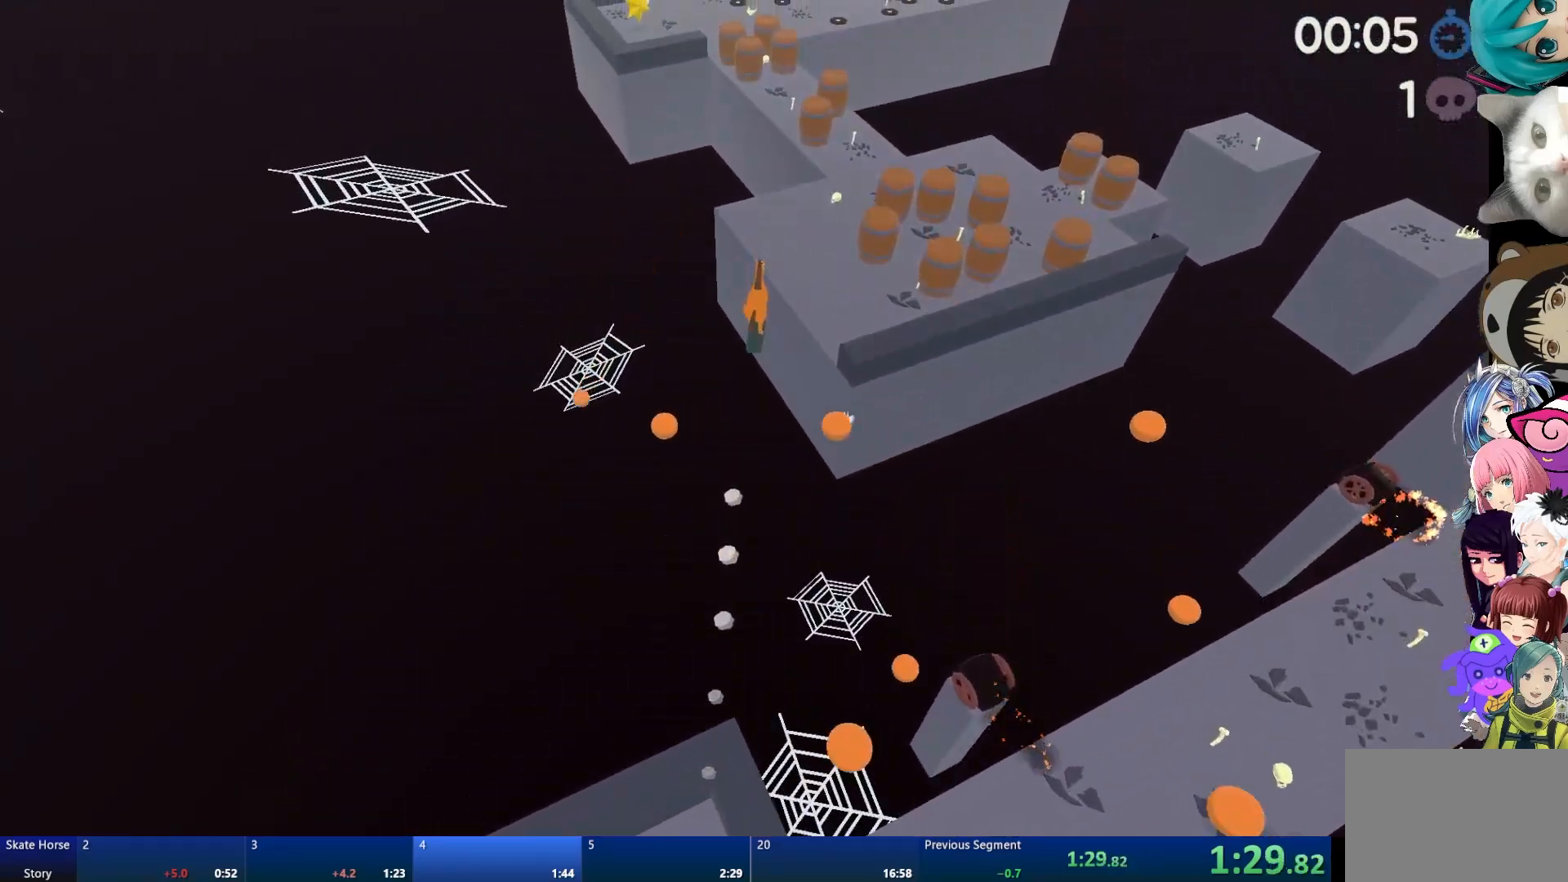
{"buttons": ["R2"], "left_stick": "center", "right_stick": "center", "events": [[117, "CROSS", "up"], [283, "left_stick", "left"], [367, "left_stick", "center"]]}
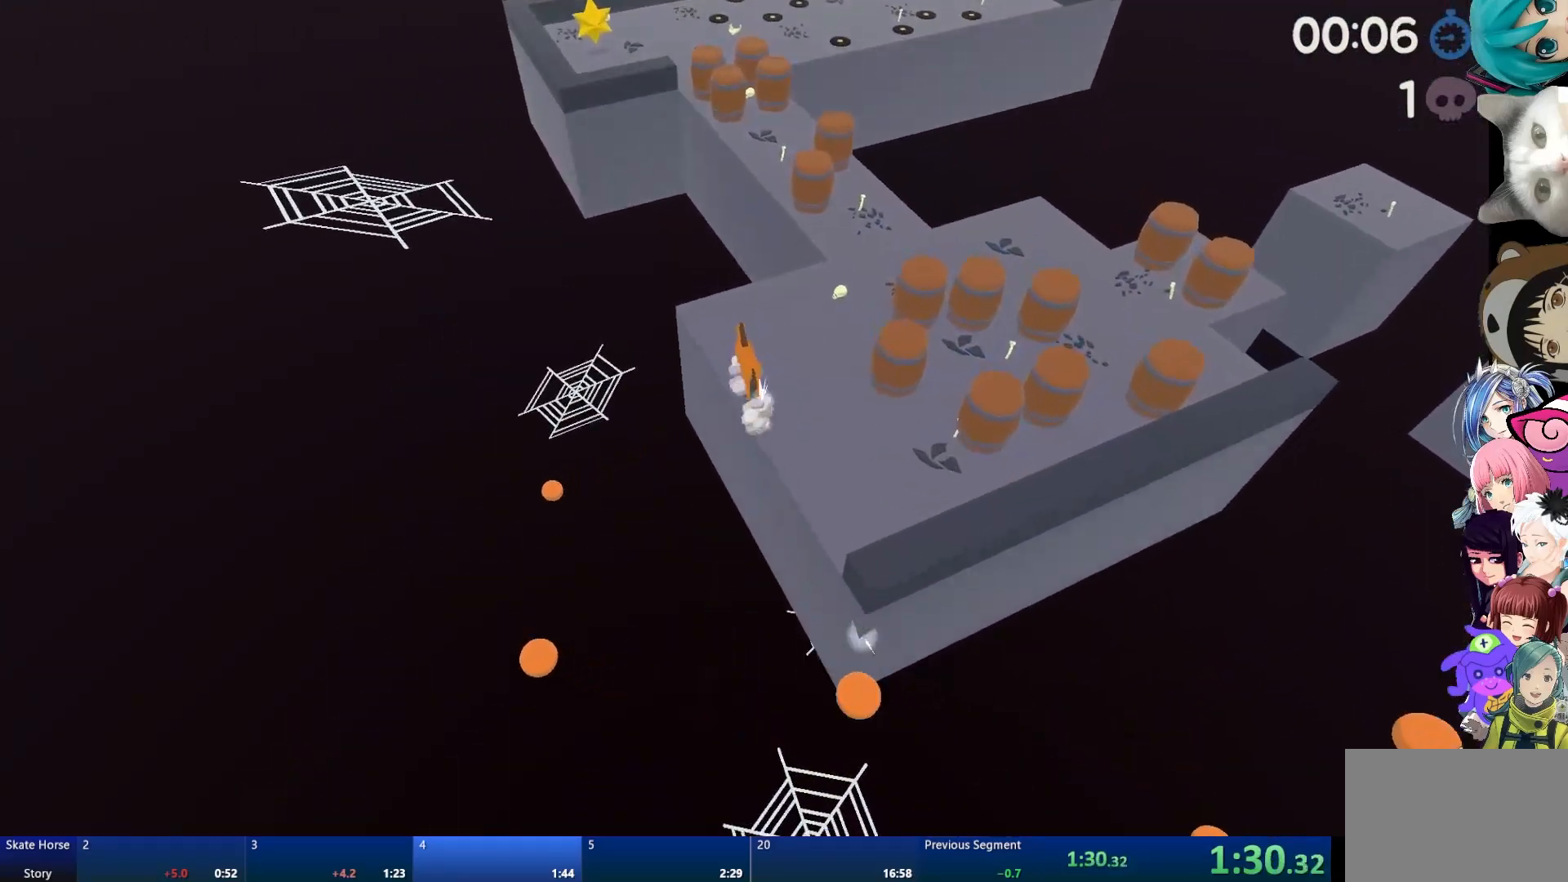
{"buttons": ["R2"], "left_stick": "center", "right_stick": "center", "events": [[83, "CROSS", "down"], [467, "CROSS", "up"]]}
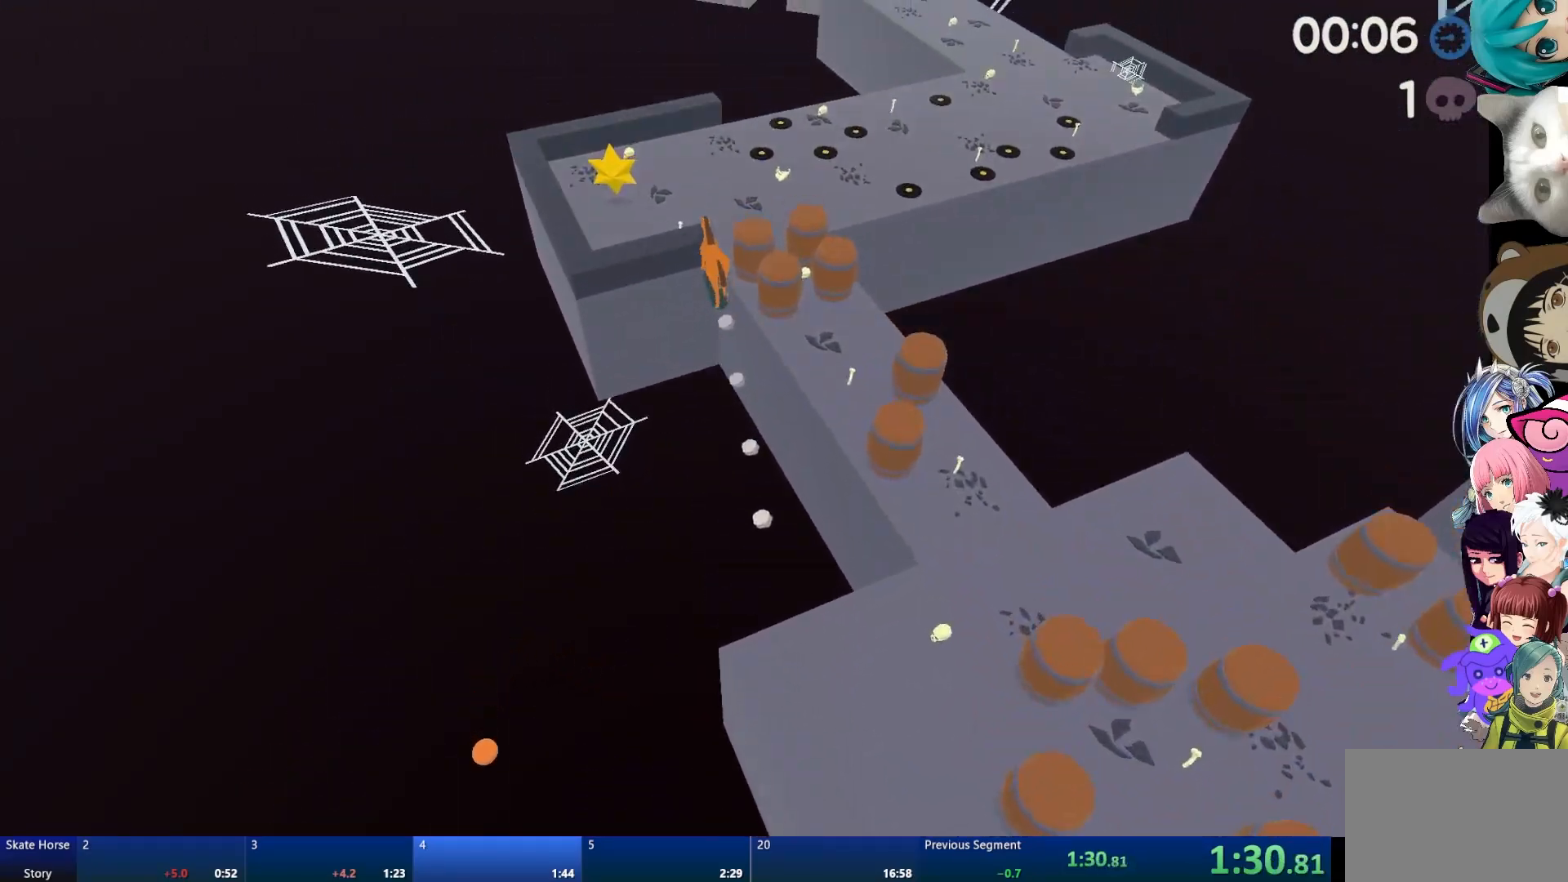
{"buttons": [], "left_stick": "center", "right_stick": "center", "events": [[17, "R2", "up"], [133, "left_stick", "right"], [433, "left_stick", "center"]]}
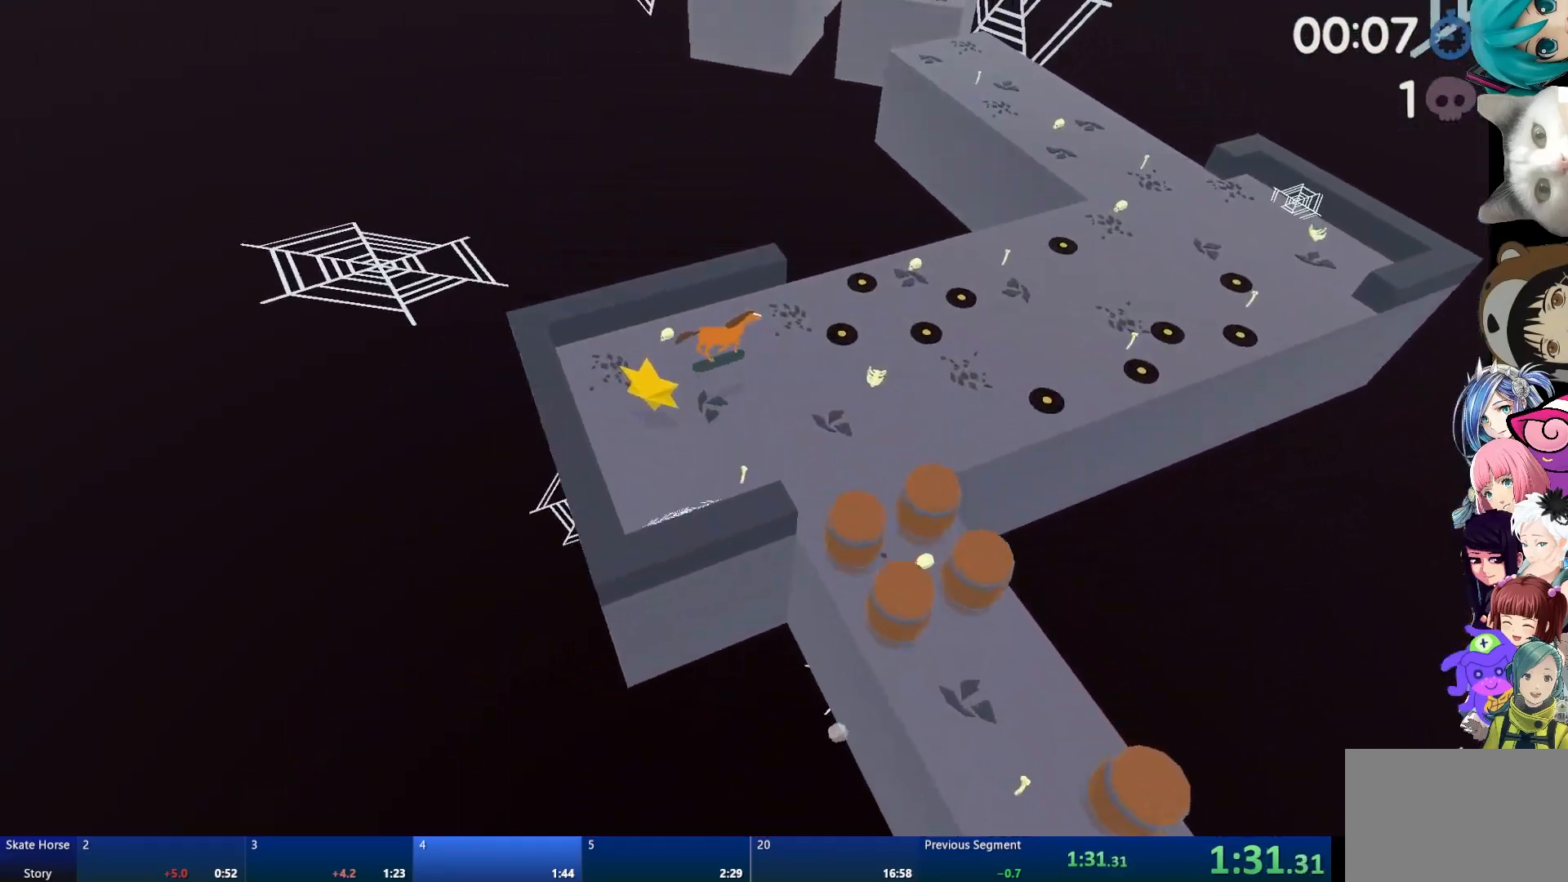
{"buttons": ["L2"], "left_stick": "center", "right_stick": "center", "events": [[483, "L2", "down"]]}
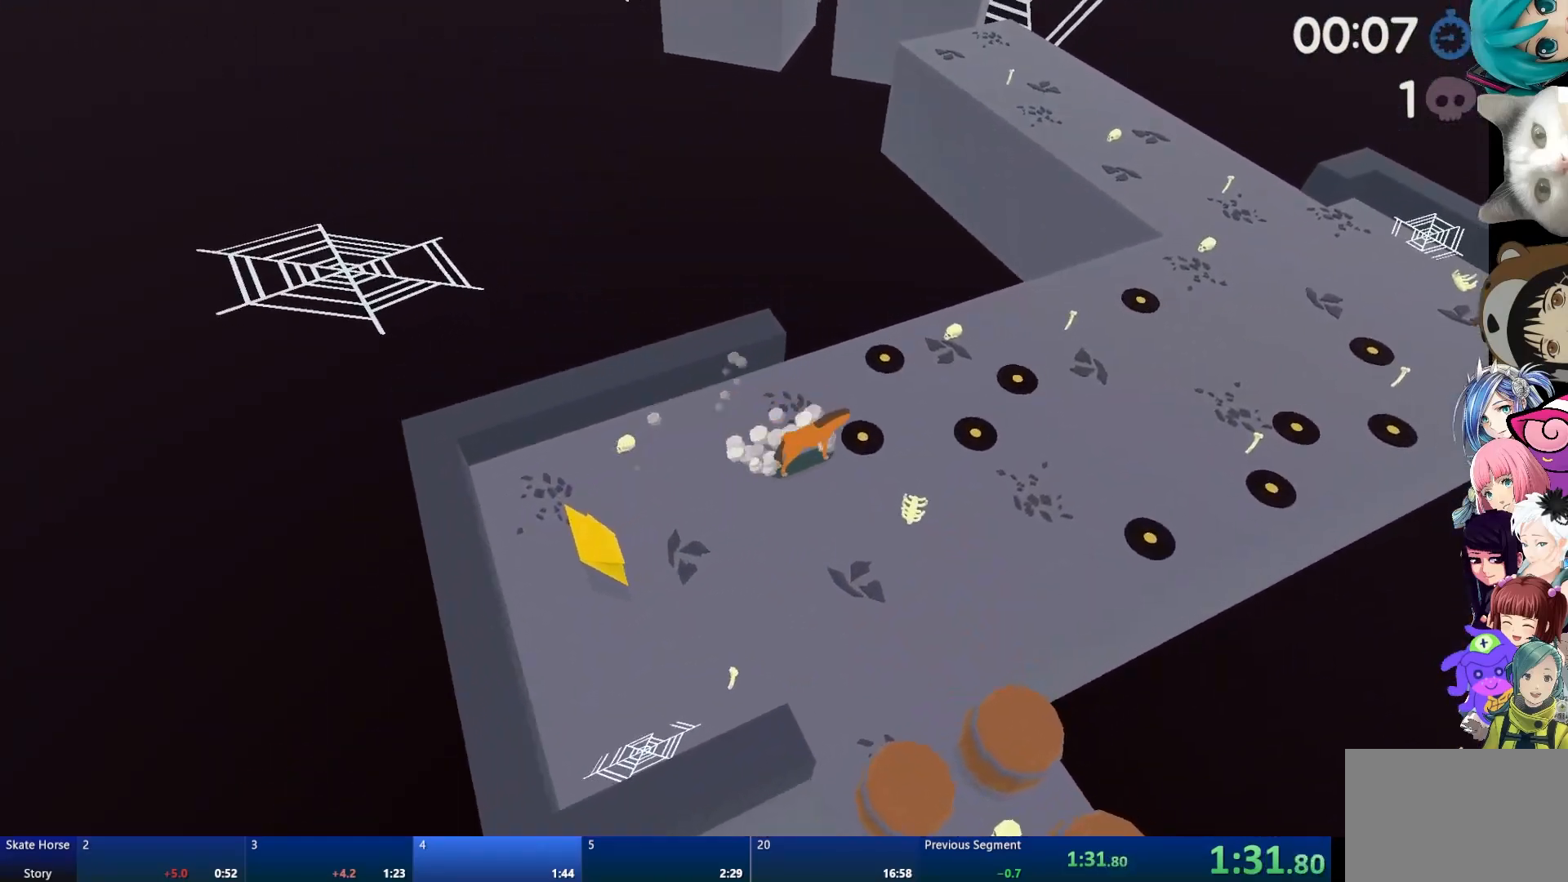
{"buttons": ["L2"], "left_stick": "center", "right_stick": "center", "events": []}
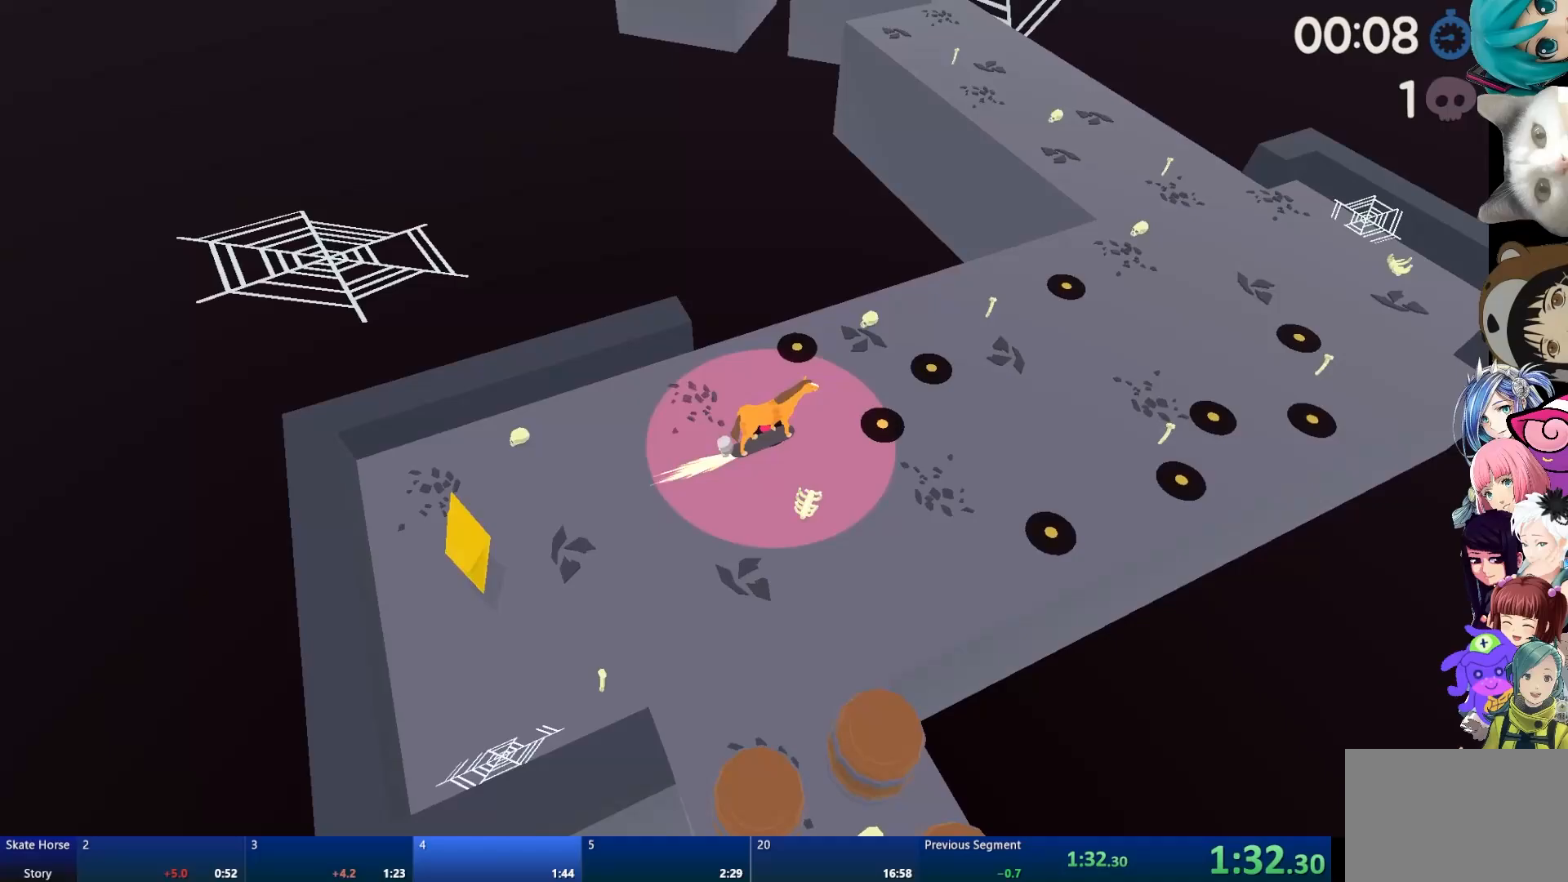
{"buttons": ["L2"], "left_stick": "center", "right_stick": "center", "events": []}
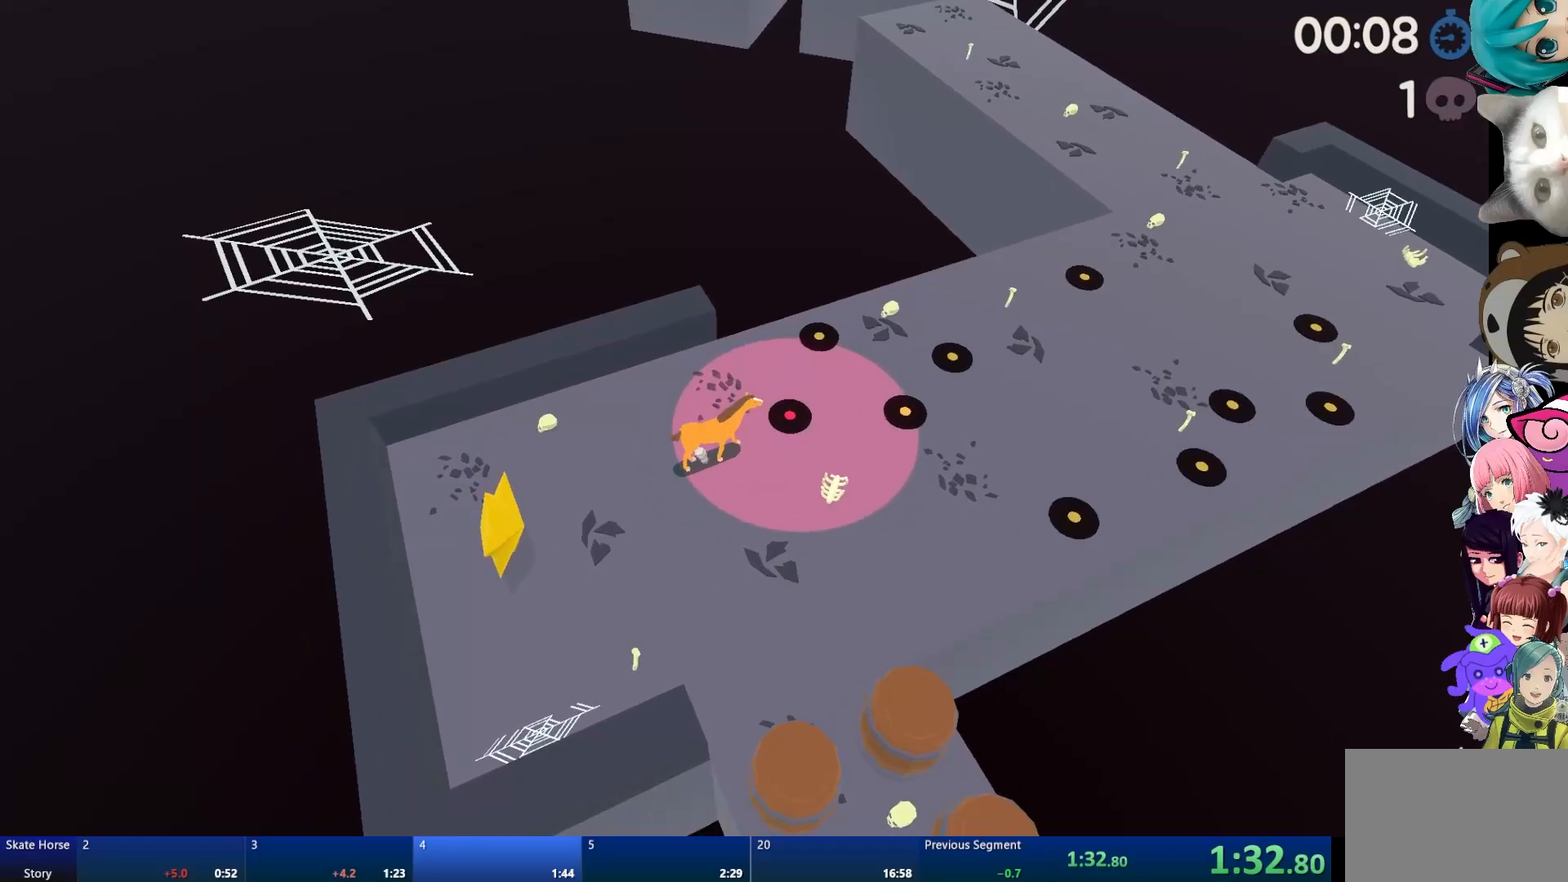
{"buttons": [], "left_stick": "center", "right_stick": "center", "events": [[200, "L2", "up"]]}
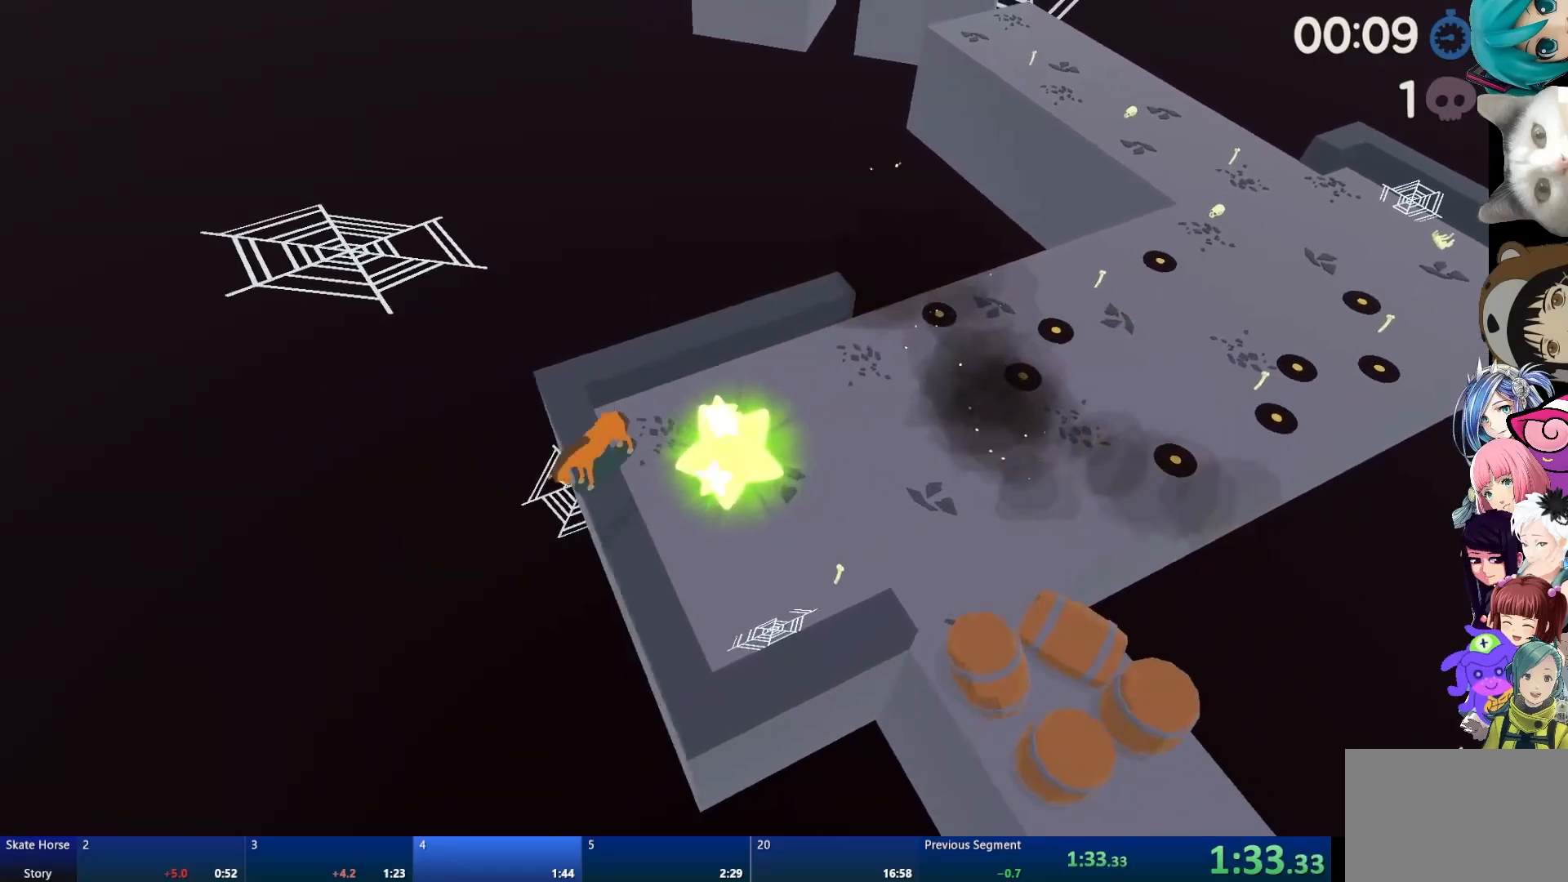
{"buttons": ["DPAD_DOWN"], "left_stick": "center", "right_stick": "center", "events": [[283, "START", "down"], [383, "START", "up"], [417, "DPAD_DOWN", "down"]]}
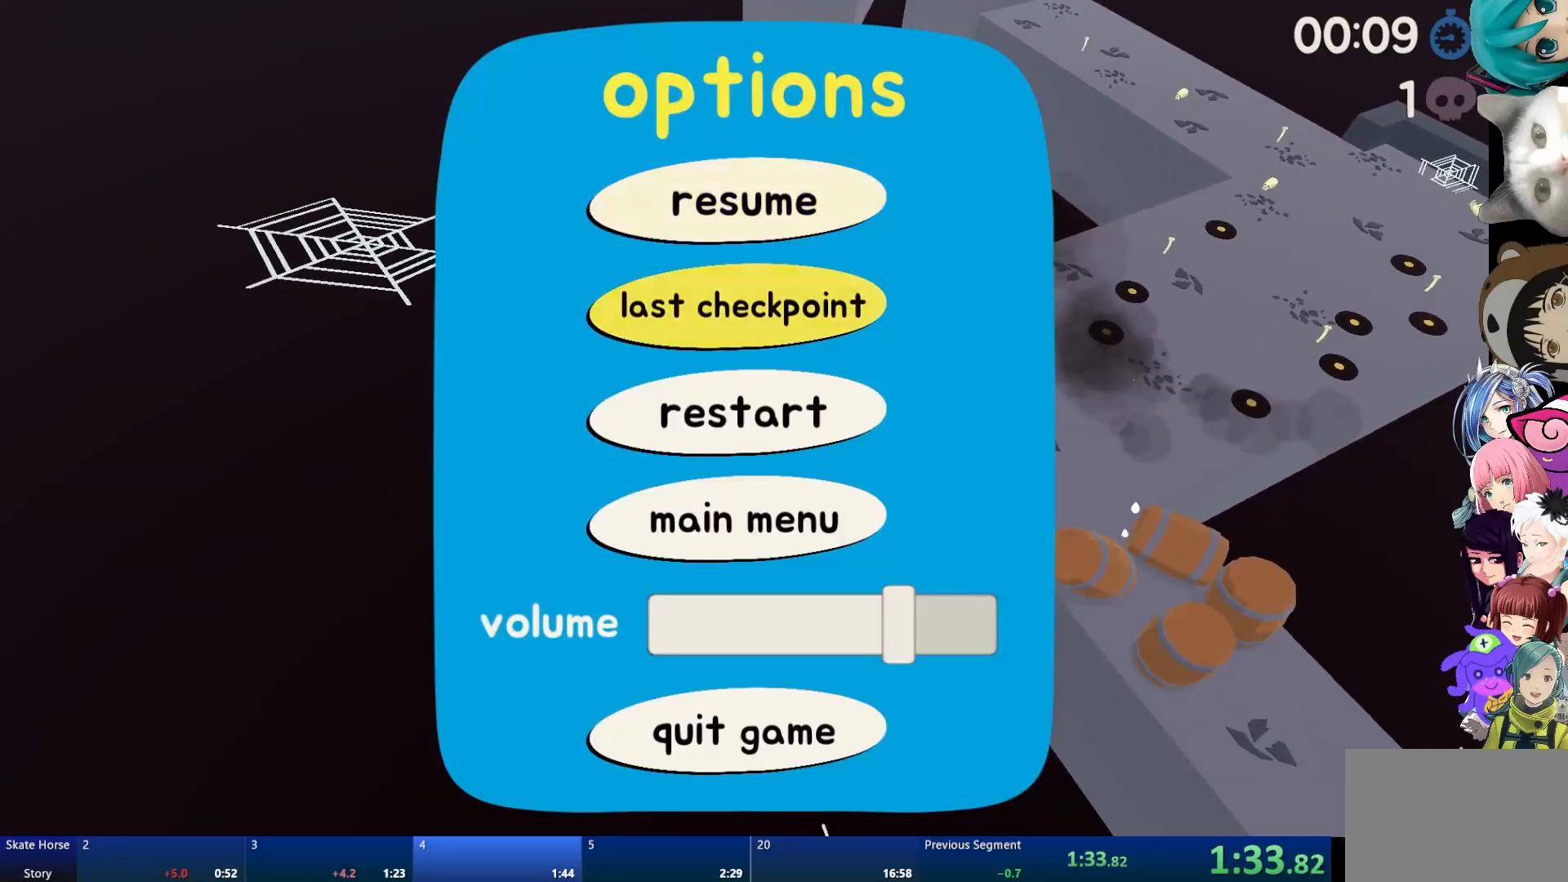
{"buttons": ["R2"], "left_stick": "center", "right_stick": "center", "events": [[17, "DPAD_DOWN", "up"], [117, "CROSS", "down"], [217, "CROSS", "up"], [267, "R2", "down"]]}
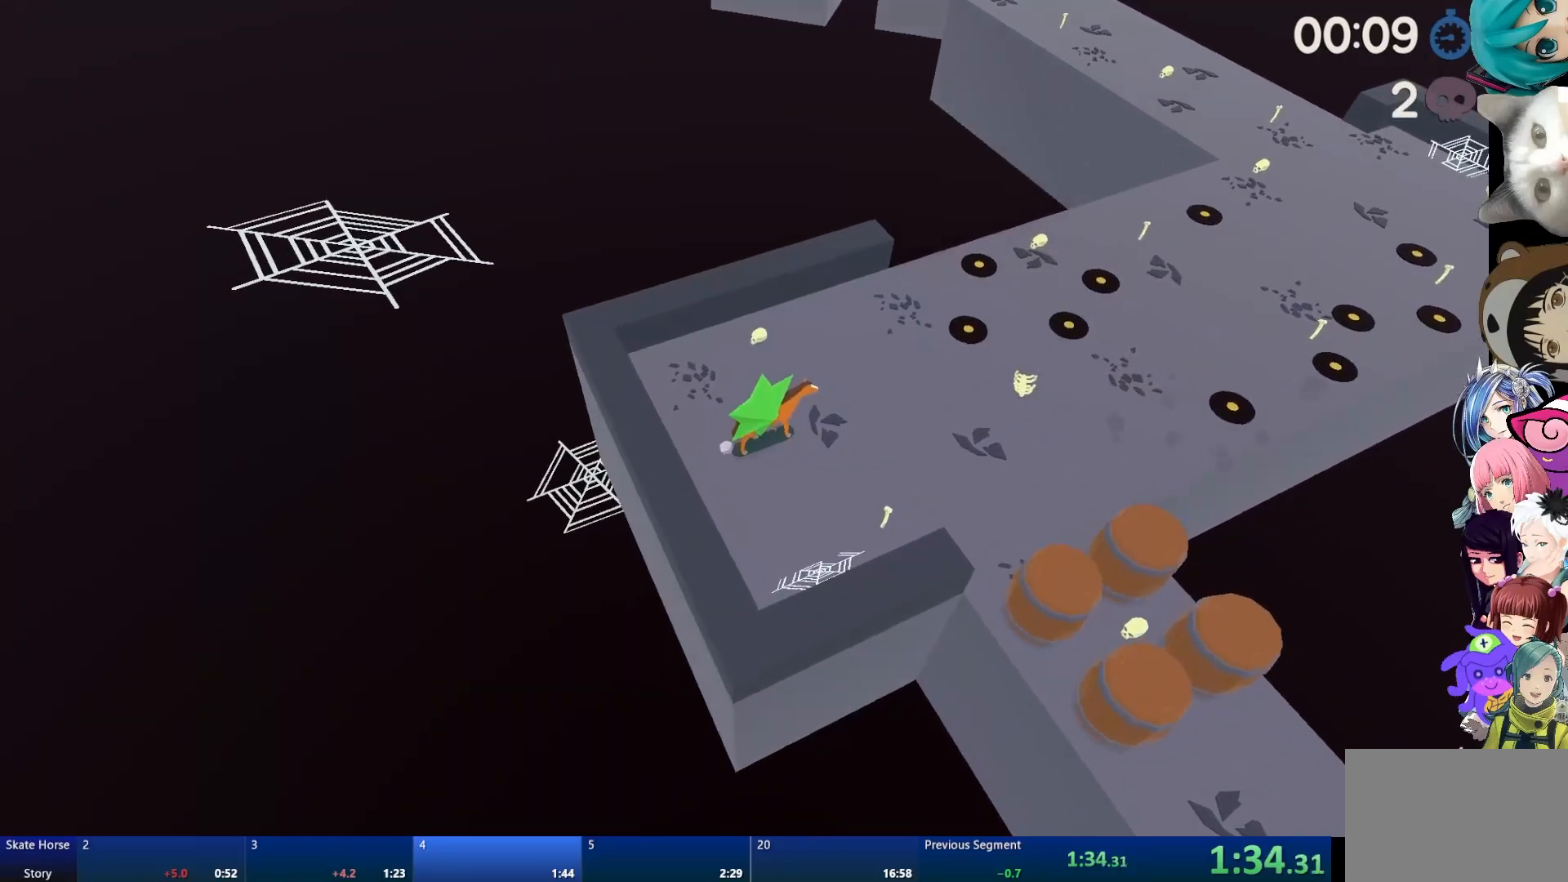
{"buttons": ["R2"], "left_stick": "center", "right_stick": "center", "events": [[167, "left_stick", "right"], [383, "left_stick", "center"]]}
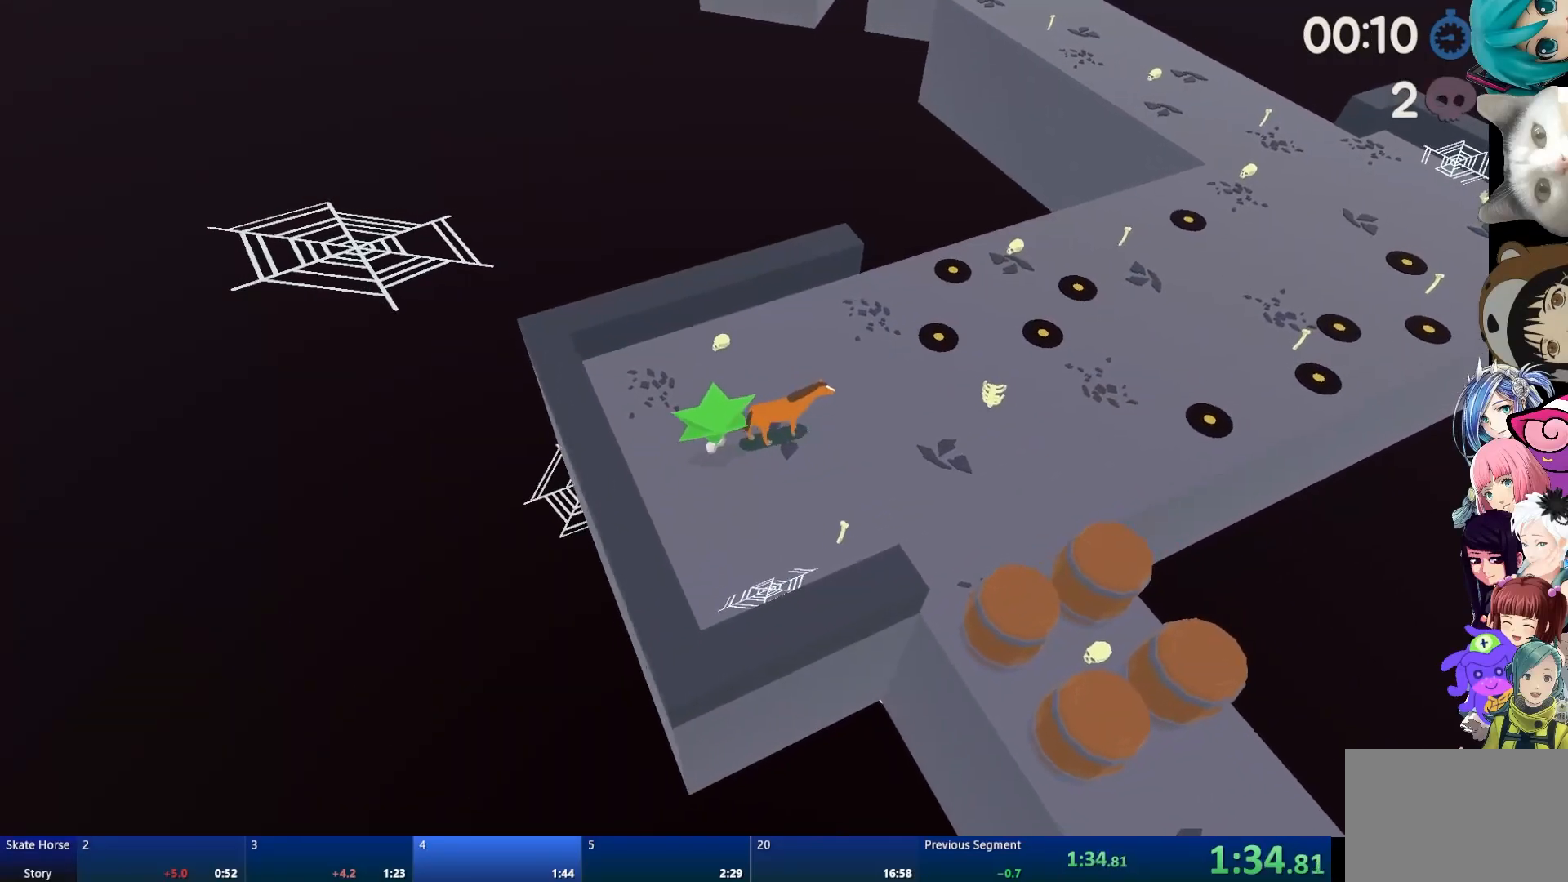
{"buttons": ["R2"], "left_stick": "center", "right_stick": "center", "events": [[100, "left_stick", "right"], [217, "left_stick", "center"]]}
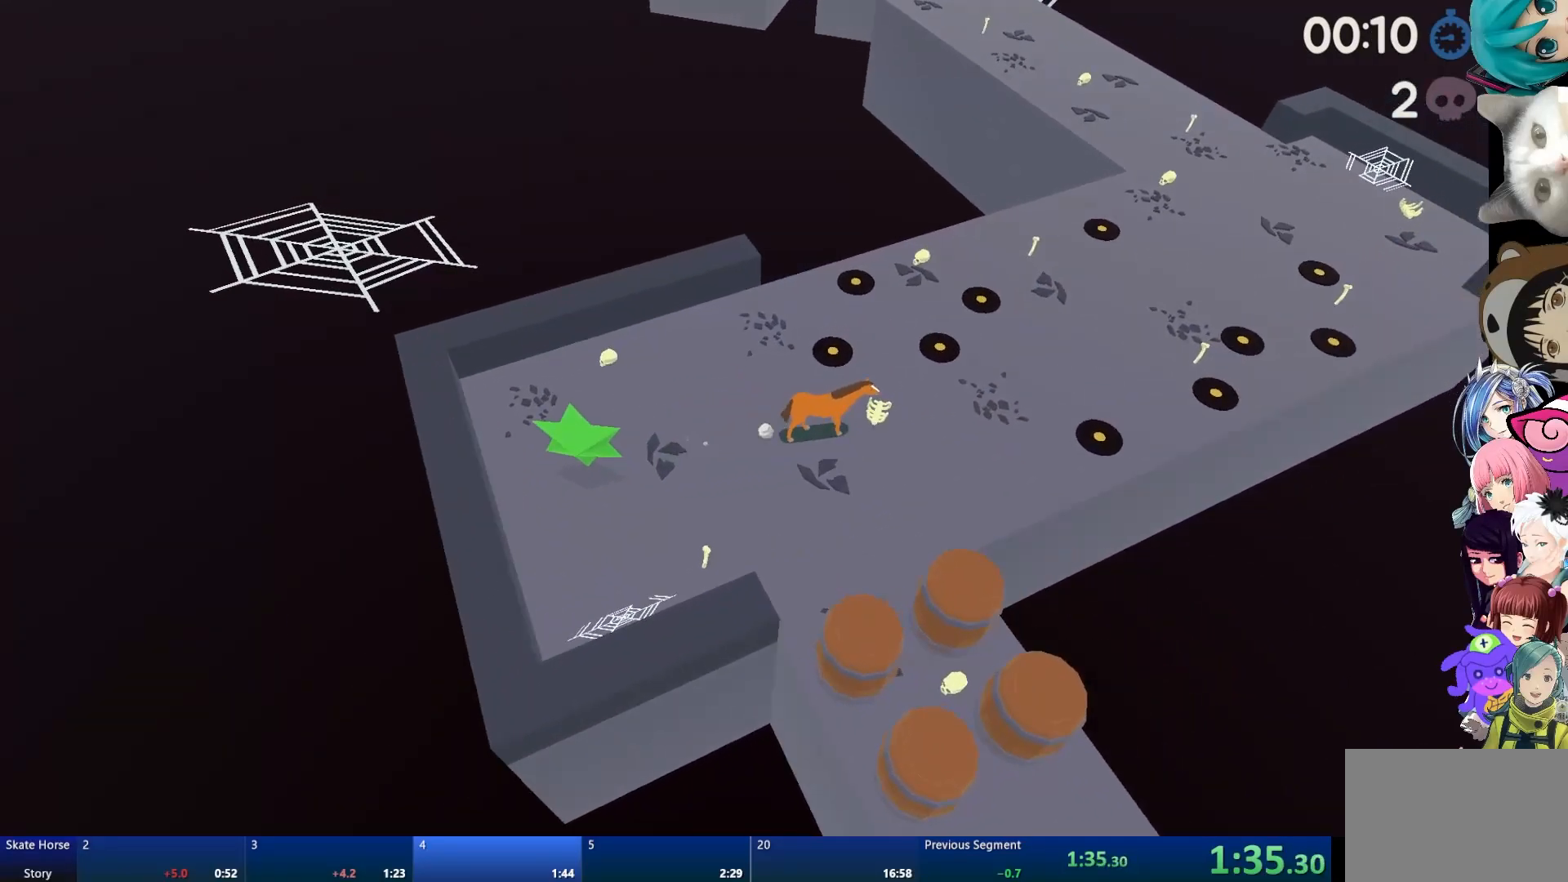
{"buttons": ["R2"], "left_stick": "up-left", "right_stick": "center", "events": [[200, "left_stick", "up-left"], [317, "left_stick", "center"], [467, "left_stick", "up-left"]]}
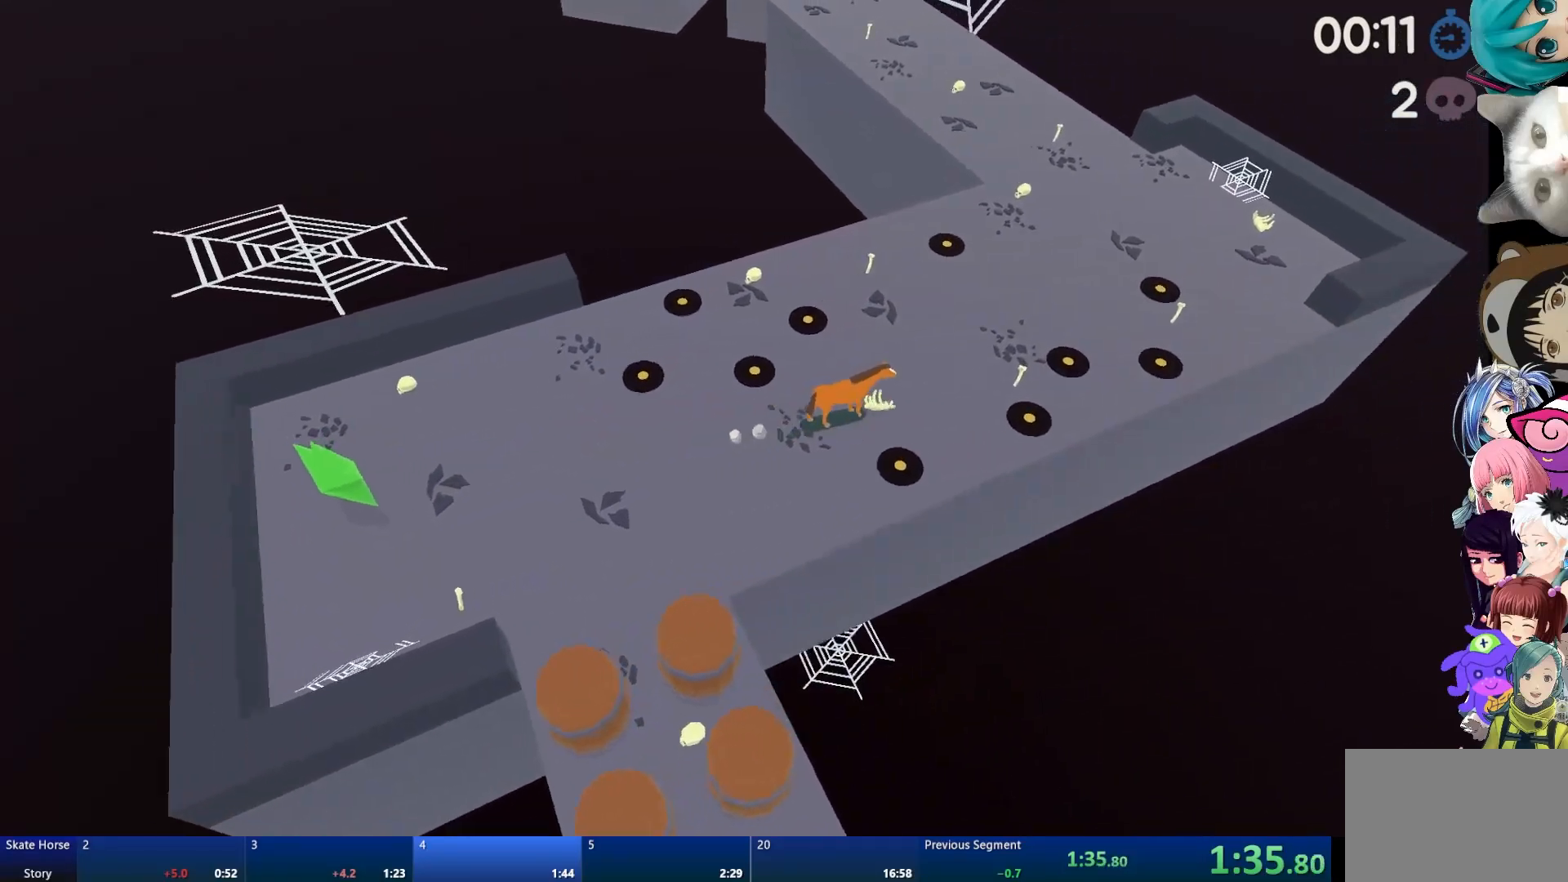
{"buttons": ["R2"], "left_stick": "left", "right_stick": "center", "events": [[100, "left_stick", "center"], [200, "left_stick", "up-left"], [283, "left_stick", "center"], [417, "left_stick", "left"]]}
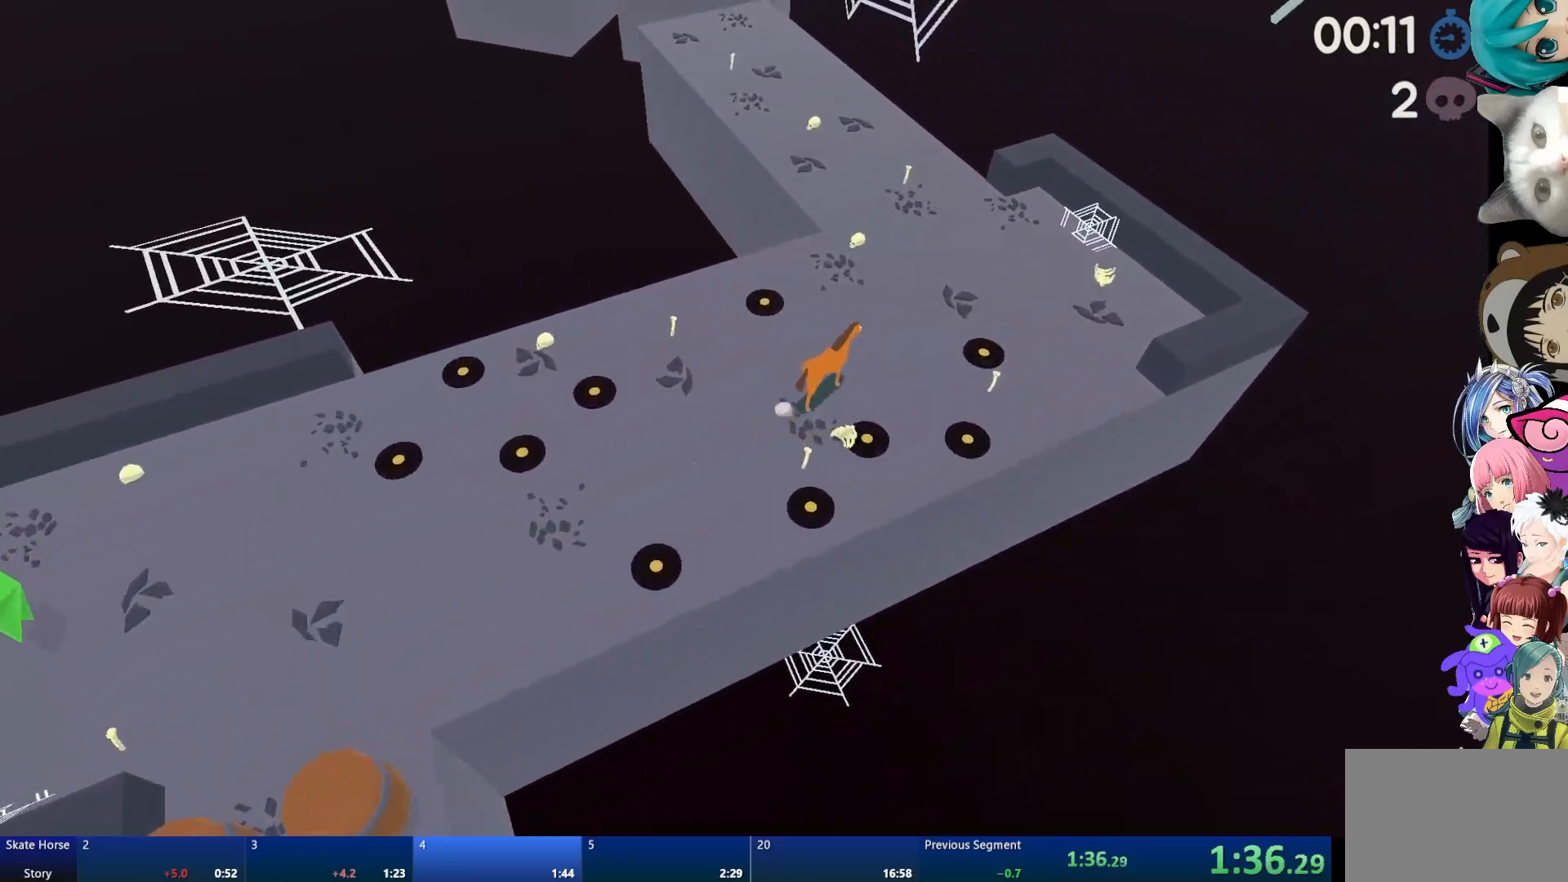
{"buttons": ["R2"], "left_stick": "up-left", "right_stick": "center", "events": [[33, "left_stick", "center"], [117, "left_stick", "up-left"], [217, "left_stick", "center"], [300, "left_stick", "left"], [417, "left_stick", "center"], [483, "left_stick", "up-left"]]}
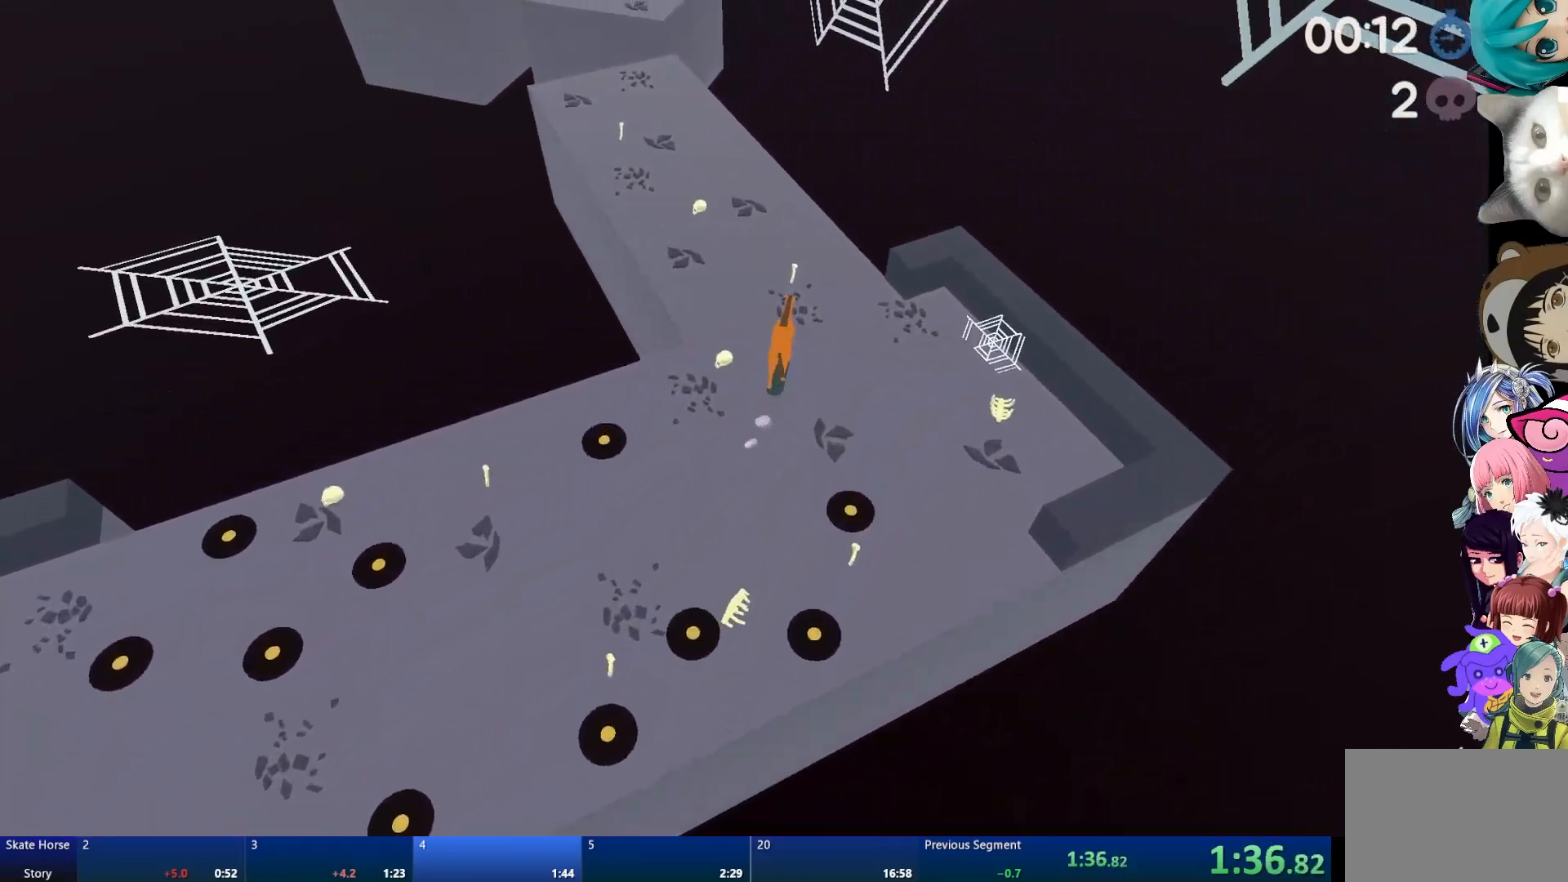
{"buttons": ["R2"], "left_stick": "center", "right_stick": "center", "events": [[83, "left_stick", "center"], [167, "left_stick", "up-left"], [267, "left_stick", "center"], [400, "left_stick", "up-left"], [500, "left_stick", "center"]]}
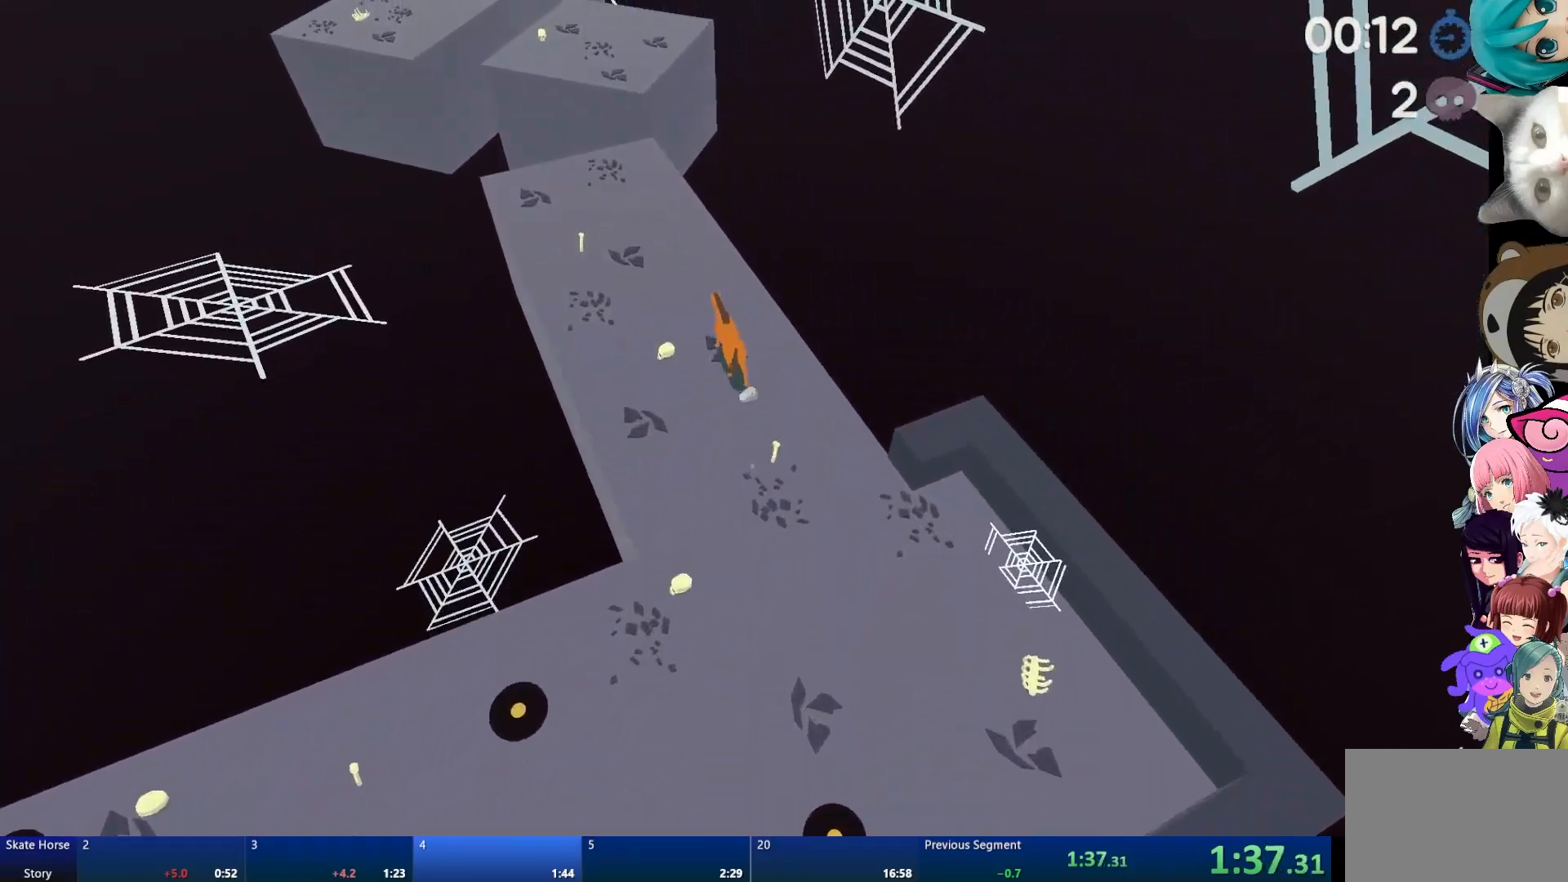
{"buttons": ["R2"], "left_stick": "center", "right_stick": "center", "events": []}
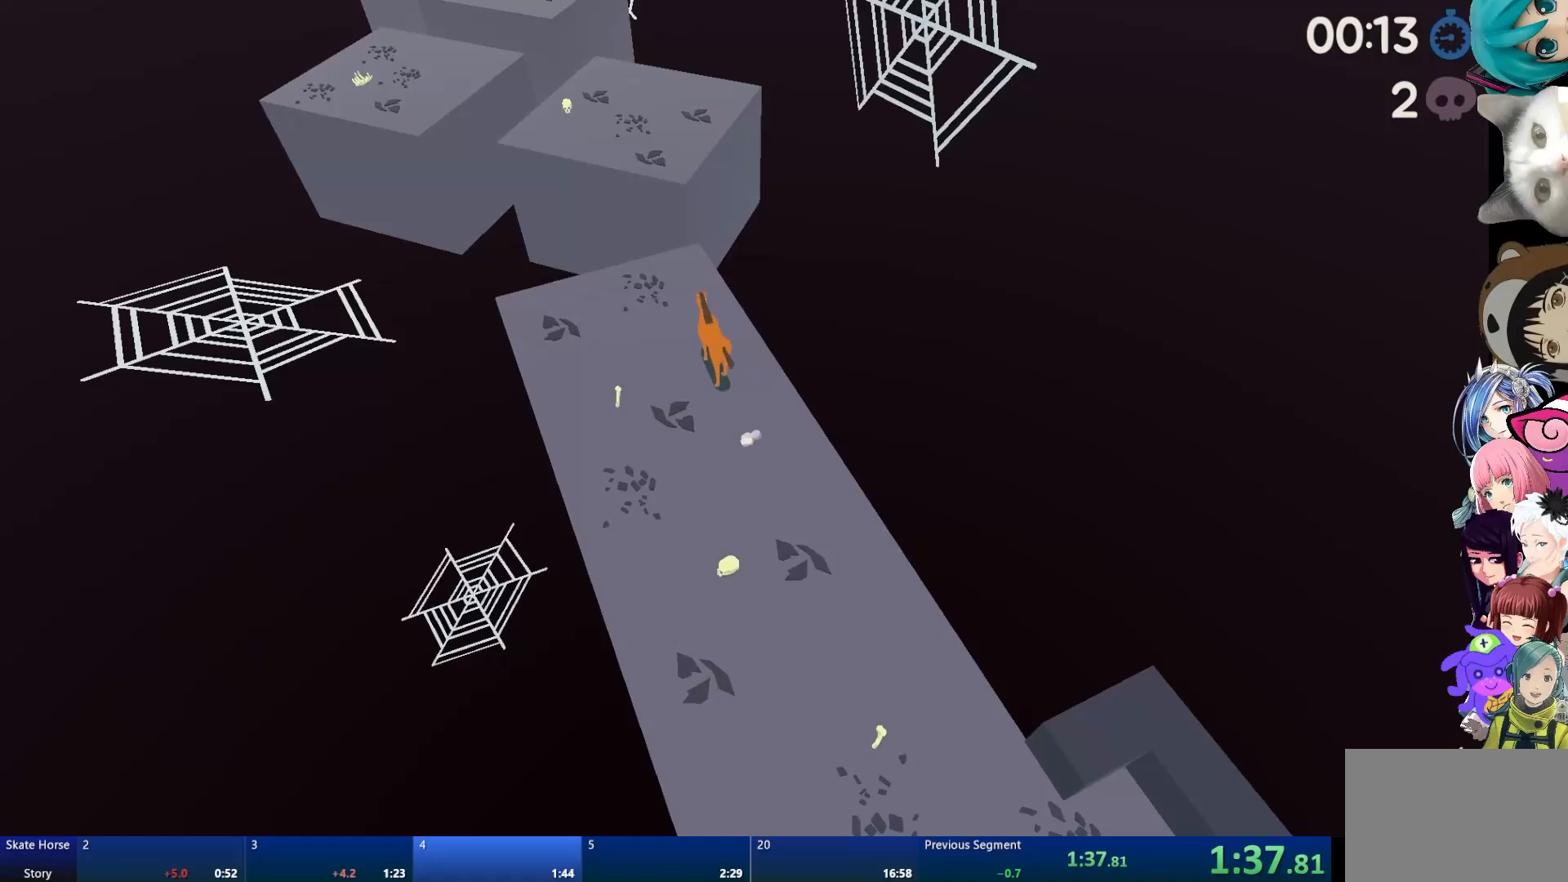
{"buttons": ["R2"], "left_stick": "center", "right_stick": "center", "events": [[33, "CROSS", "down"], [33, "R2", "up"], [133, "CROSS", "up"], [367, "R2", "down"]]}
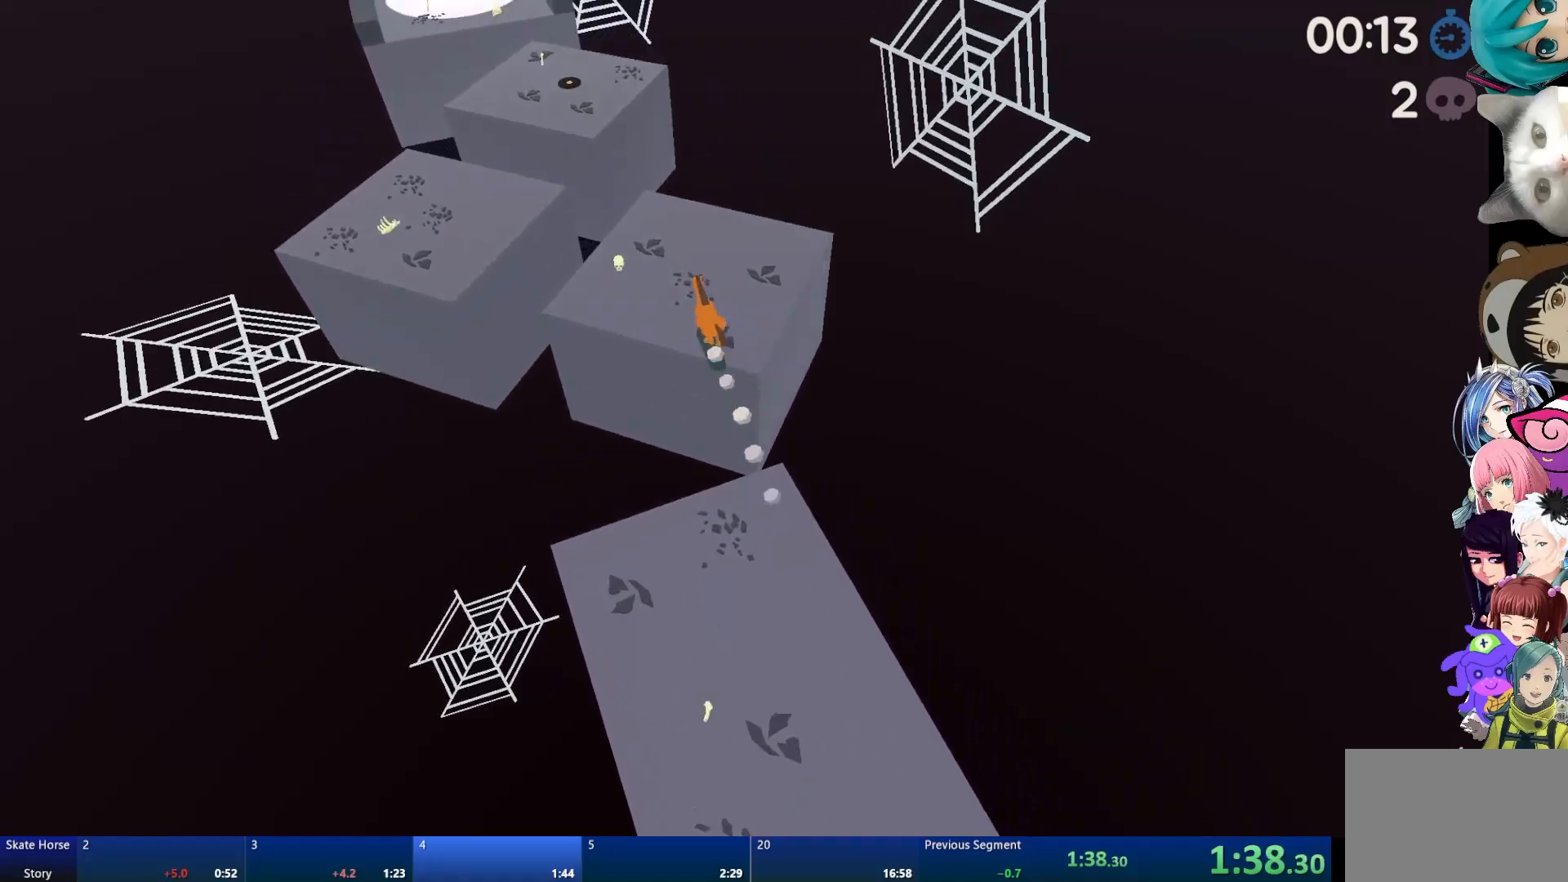
{"buttons": ["CROSS", "R2"], "left_stick": "center", "right_stick": "center", "events": [[433, "CROSS", "down"]]}
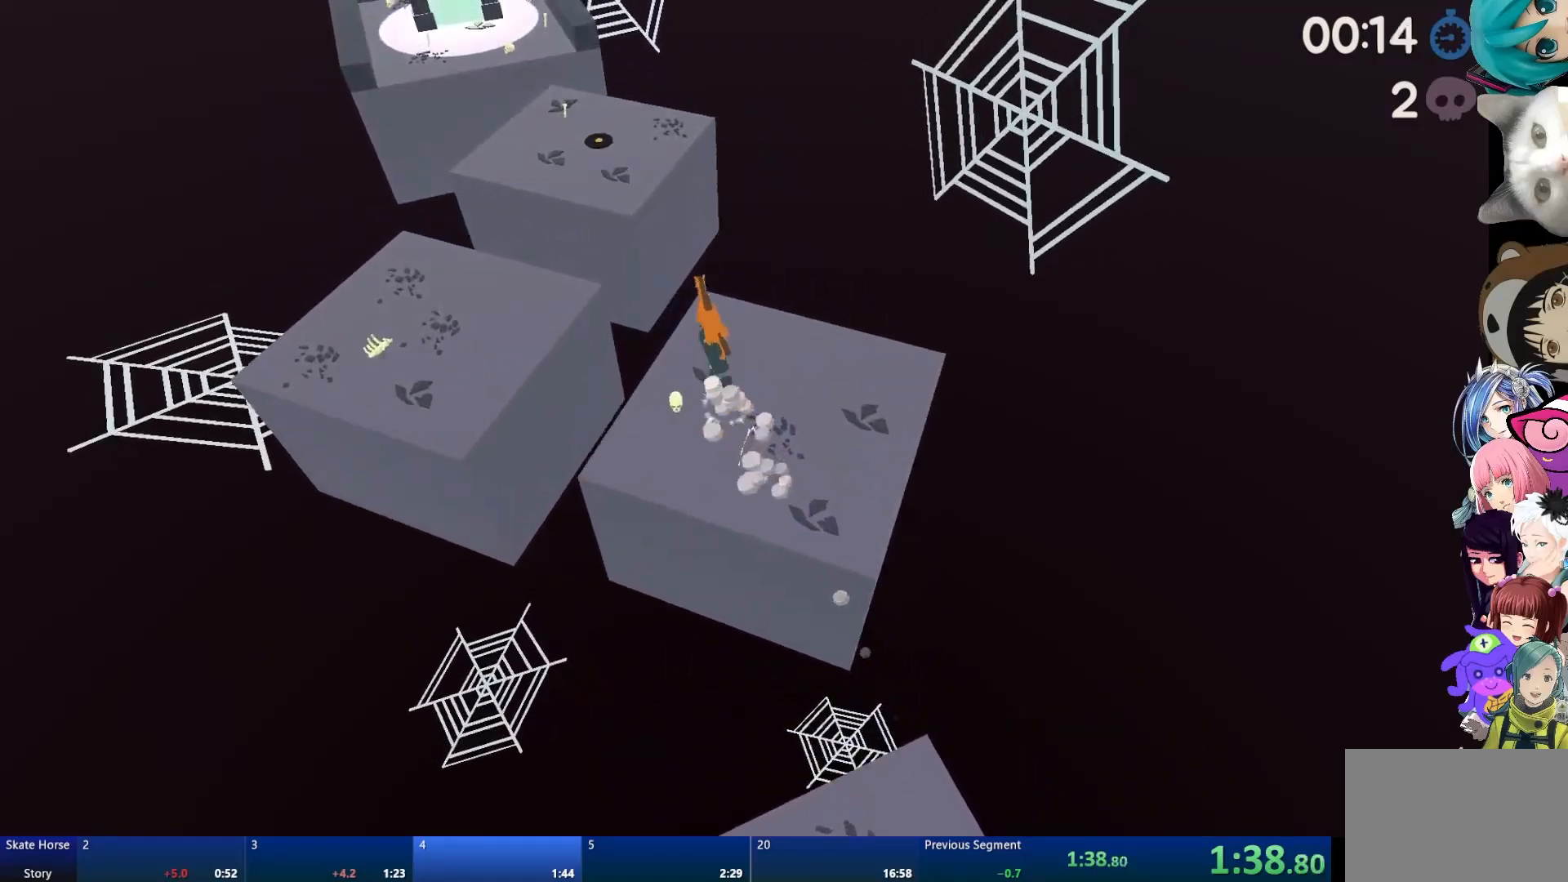
{"buttons": [], "left_stick": "center", "right_stick": "center", "events": [[83, "CROSS", "up"], [150, "R2", "up"], [200, "left_stick", "left"], [250, "left_stick", "center"], [367, "left_stick", "left"], [467, "left_stick", "center"]]}
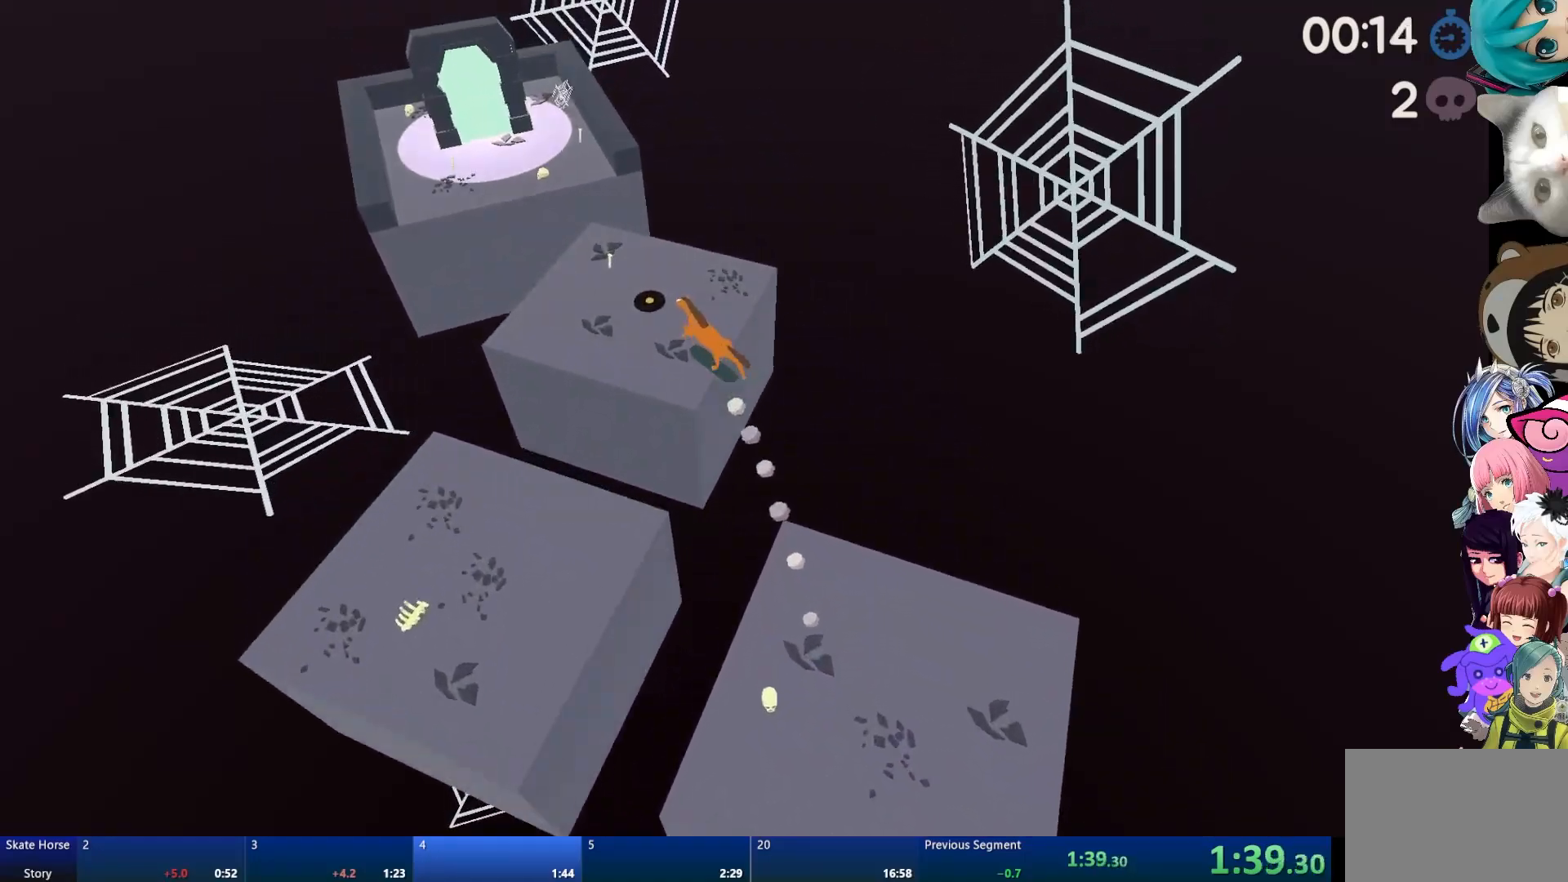
{"buttons": ["R2"], "left_stick": "center", "right_stick": "center", "events": [[100, "R2", "down"]]}
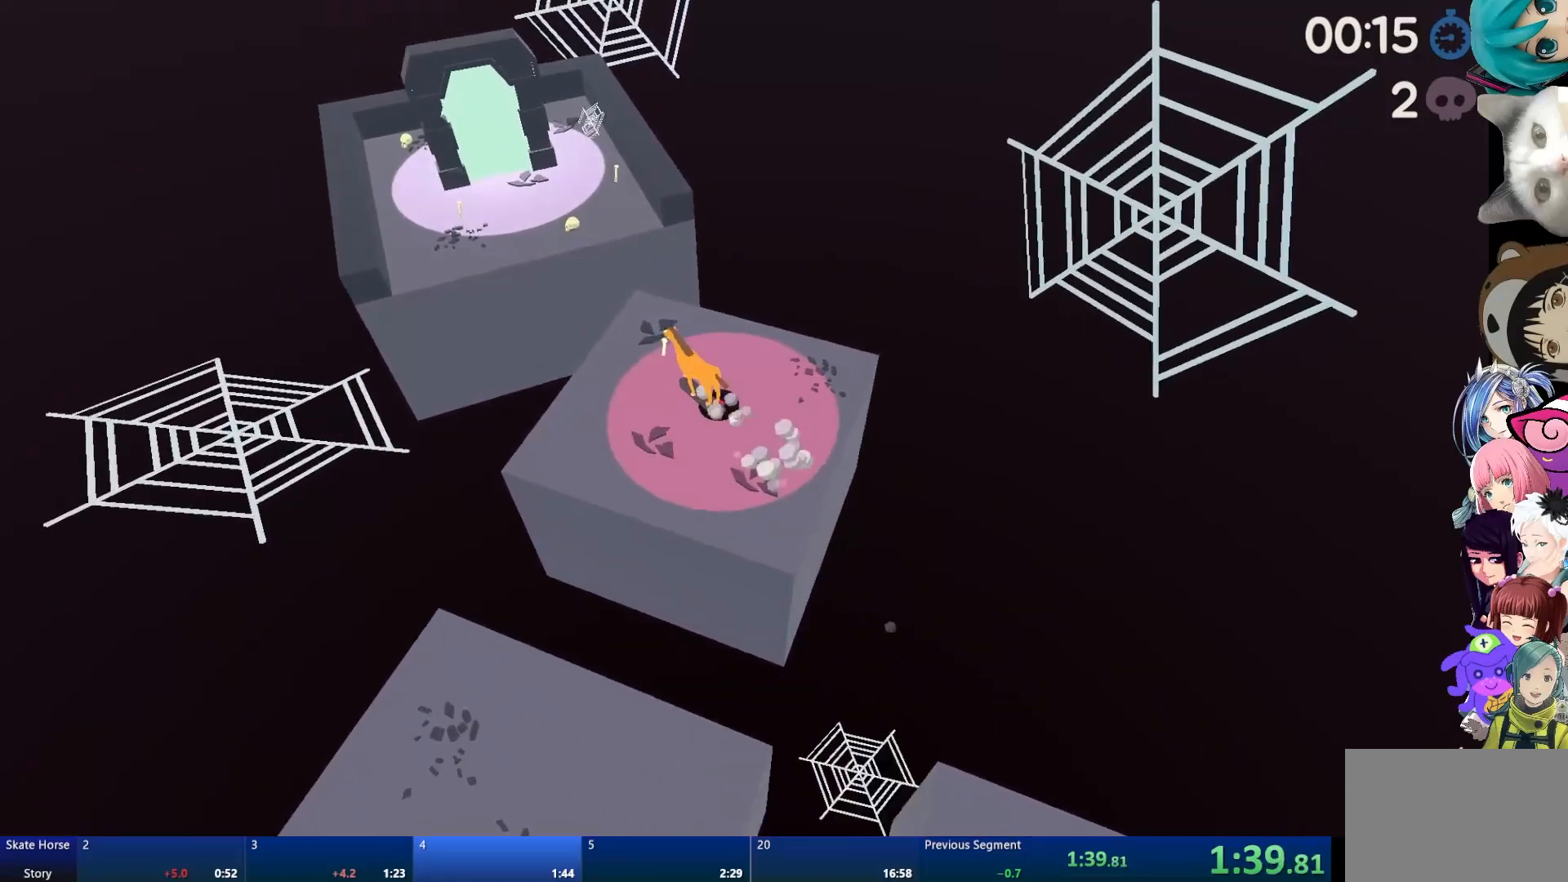
{"buttons": ["R2"], "left_stick": "center", "right_stick": "center", "events": [[200, "CROSS", "down"], [300, "left_stick", "right"], [367, "CROSS", "up"], [400, "left_stick", "center"]]}
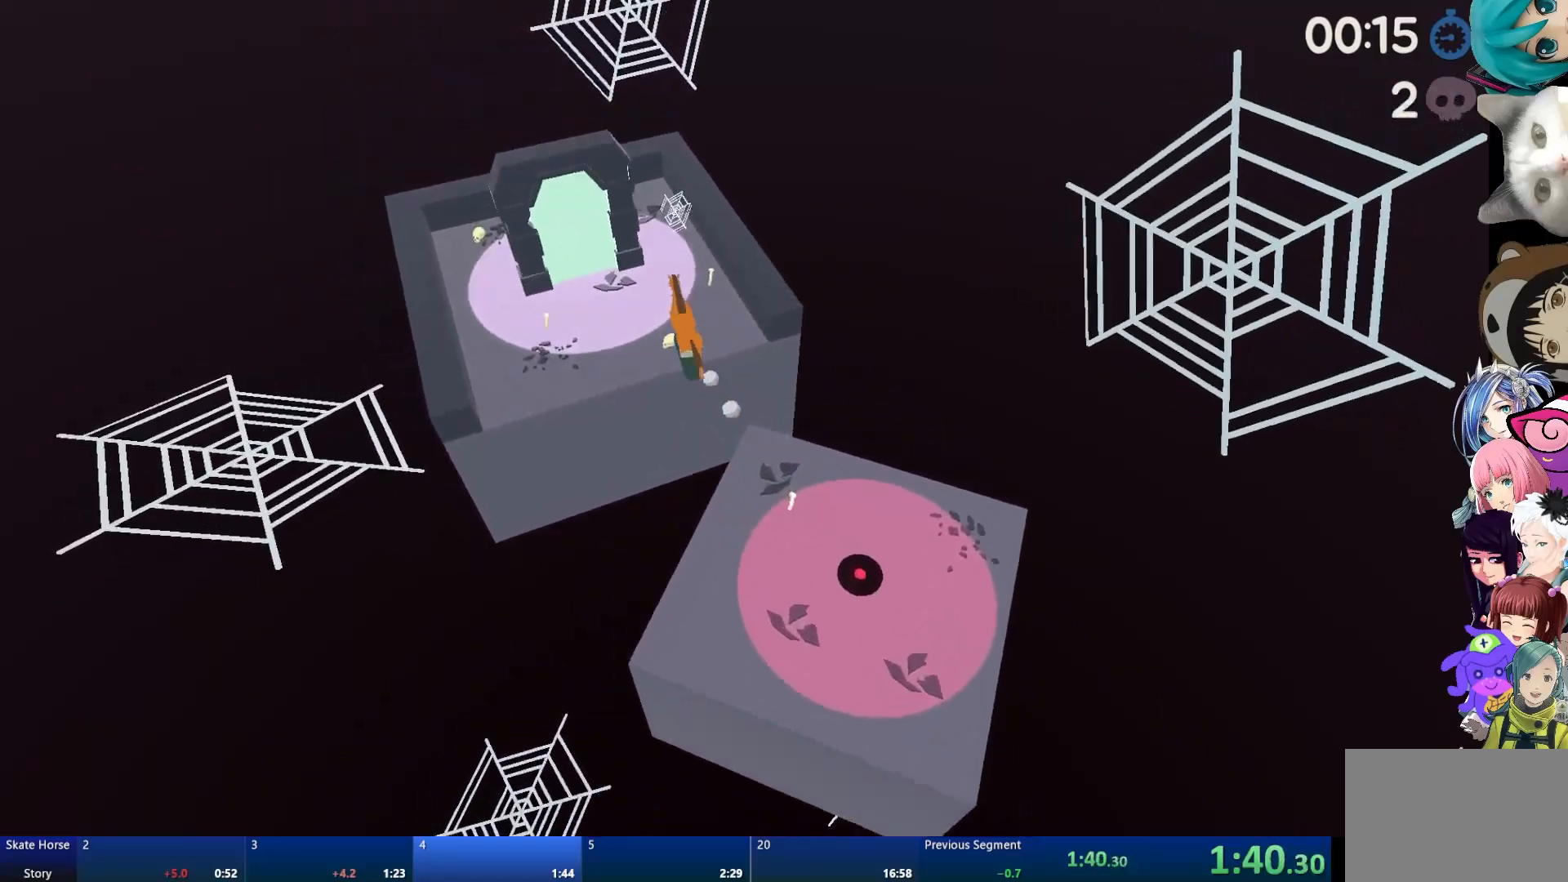
{"buttons": ["R2"], "left_stick": "center", "right_stick": "center", "events": []}
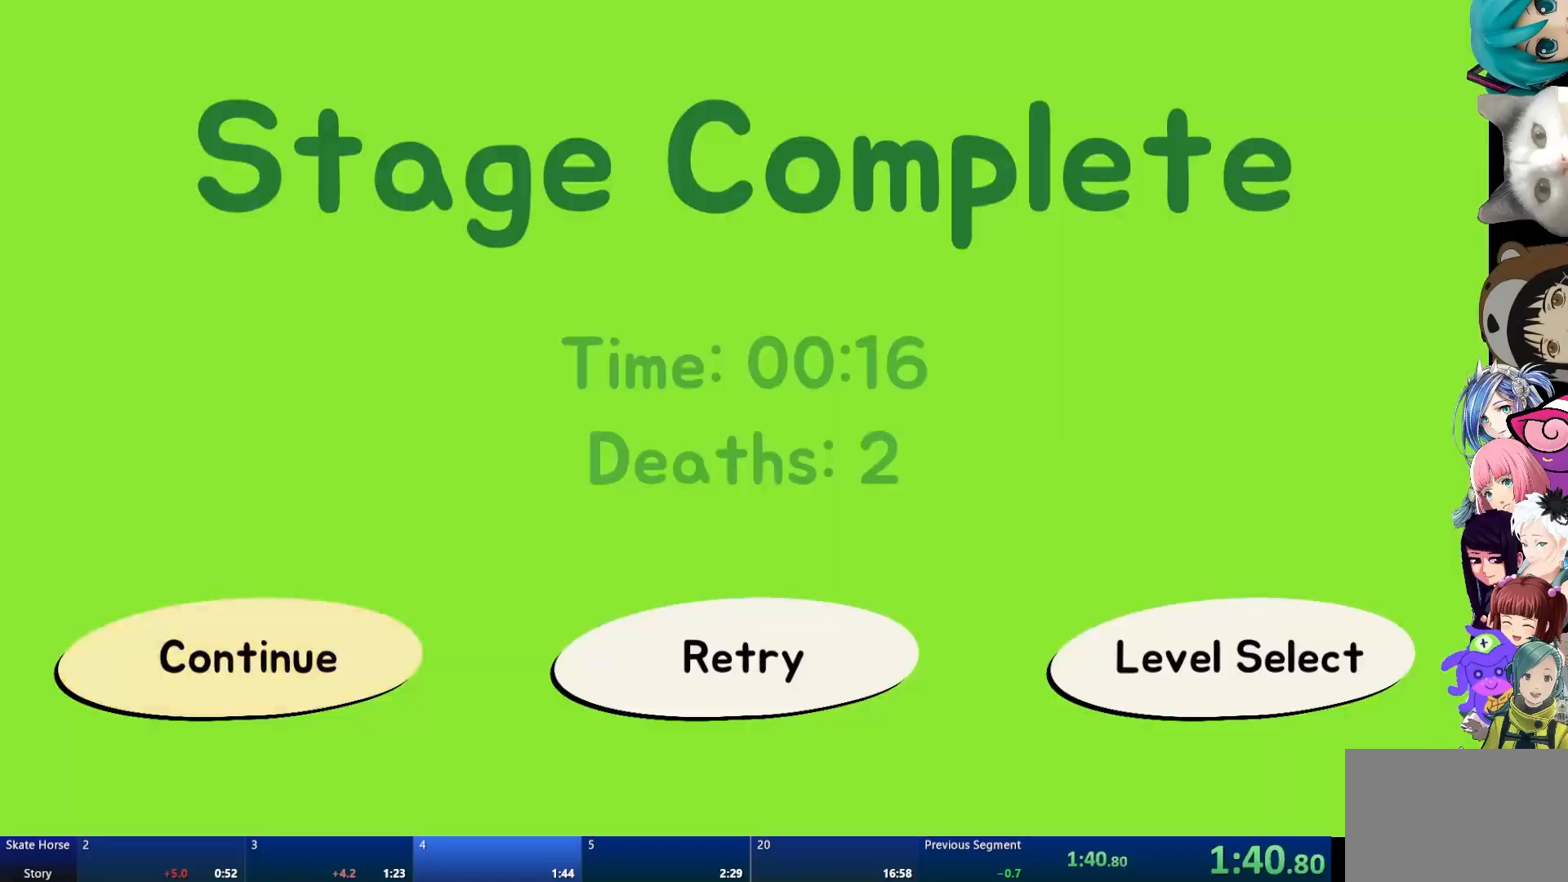
{"buttons": [], "left_stick": "center", "right_stick": "center", "events": [[267, "R2", "up"], [383, "CROSS", "down"], [500, "CROSS", "up"]]}
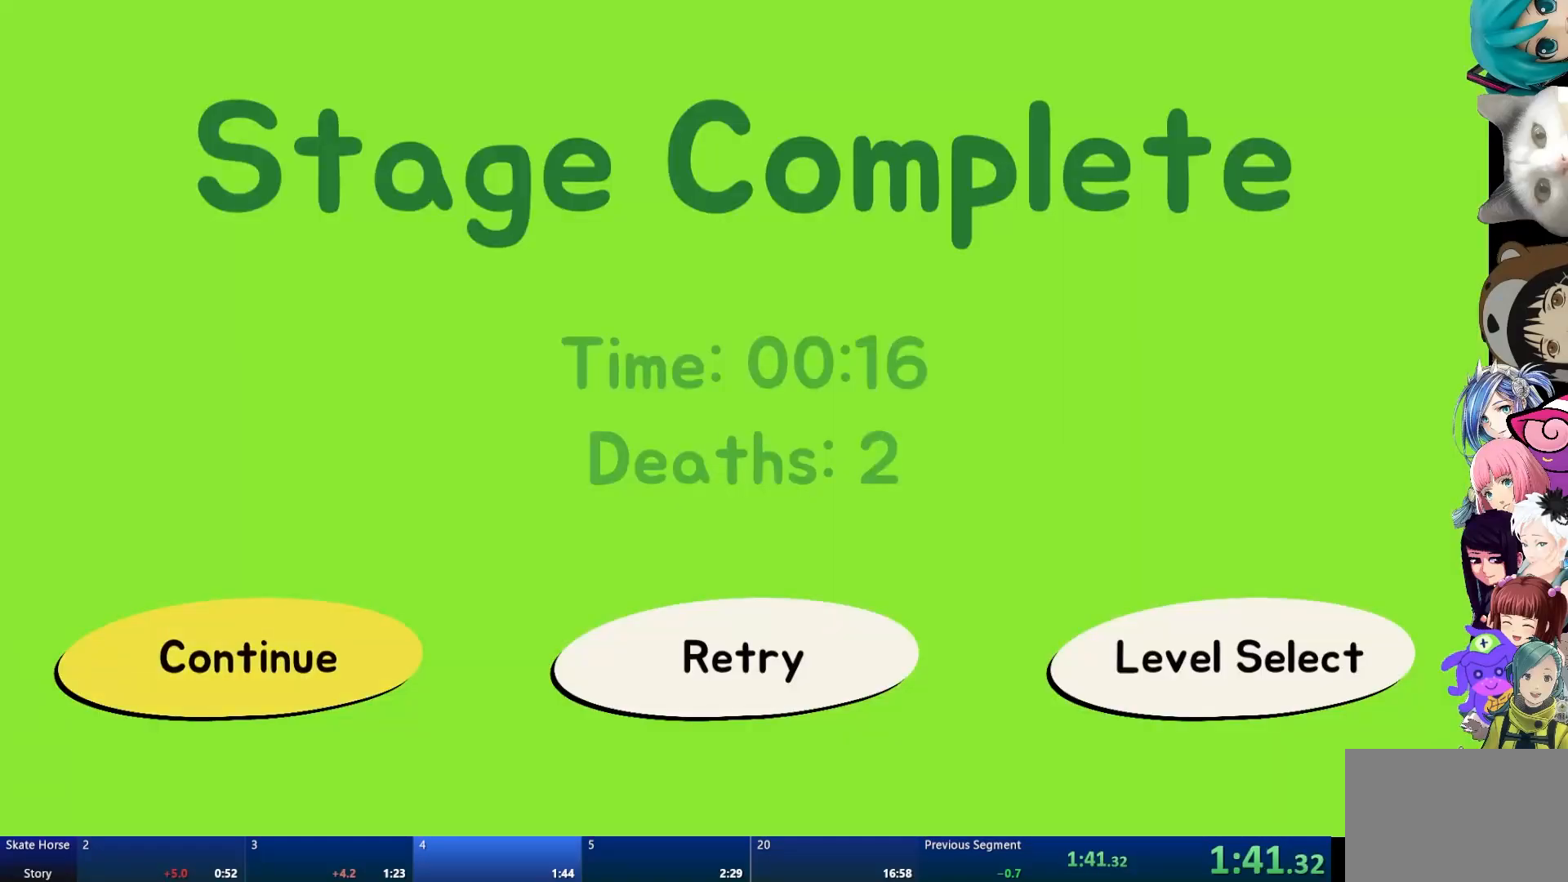
{"buttons": [], "left_stick": "center", "right_stick": "center", "events": []}